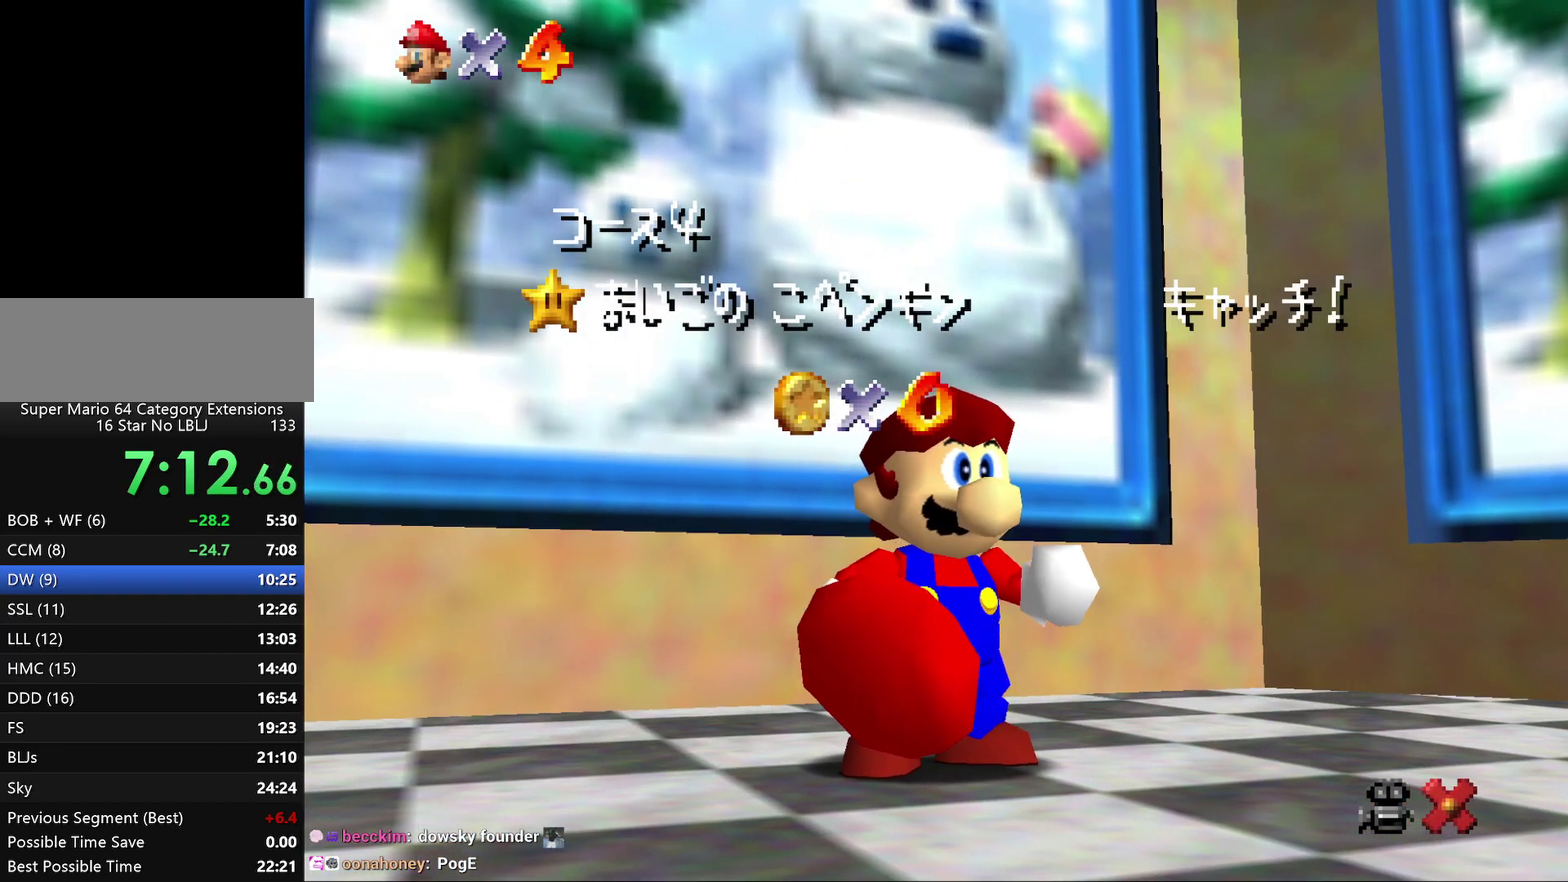
Gameplay with a controller (Nintendo layout); each line is a JSON object with the inputs held at the frame after it. "events" lists button and stick changes between this image and that frame as [ms after this image, input, new state], when the widget could be followed in between. Not read: L3 R2 R3.
{"buttons": [], "left_stick": "center", "events": [[100, "A", "down"], [150, "A", "up"], [250, "A", "down"], [317, "A", "up"], [417, "A", "down"], [500, "A", "up"]]}
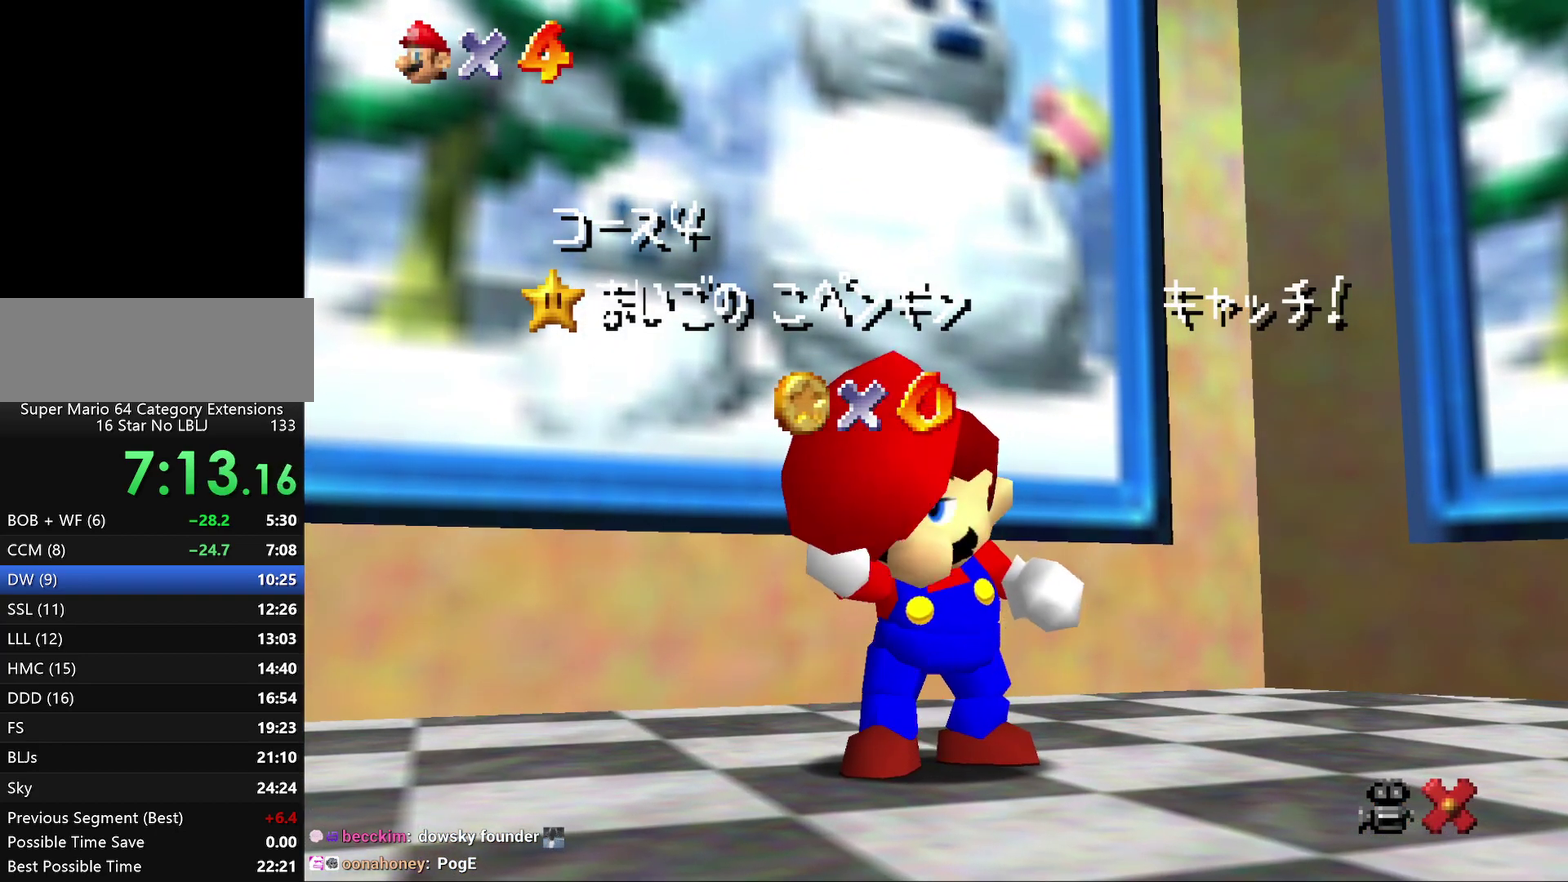
{"buttons": [], "left_stick": "center", "events": [[83, "A", "down"], [350, "A", "up"], [400, "A", "down"], [500, "A", "up"]]}
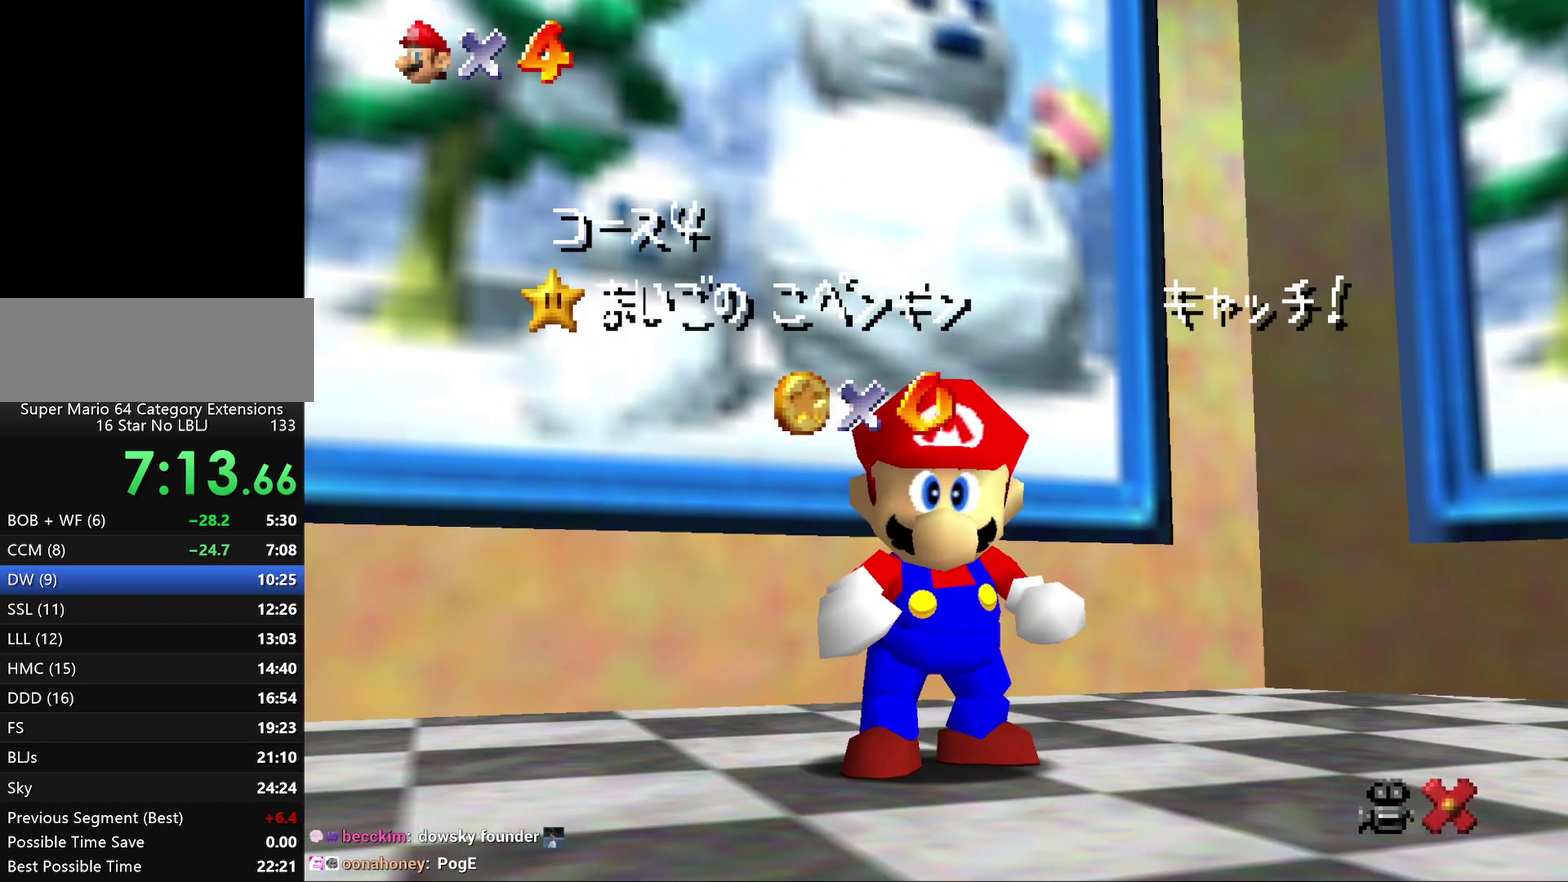
{"buttons": [], "left_stick": "center", "events": [[67, "A", "down"], [167, "A", "up"], [233, "A", "down"], [300, "A", "up"], [383, "A", "down"], [450, "A", "up"]]}
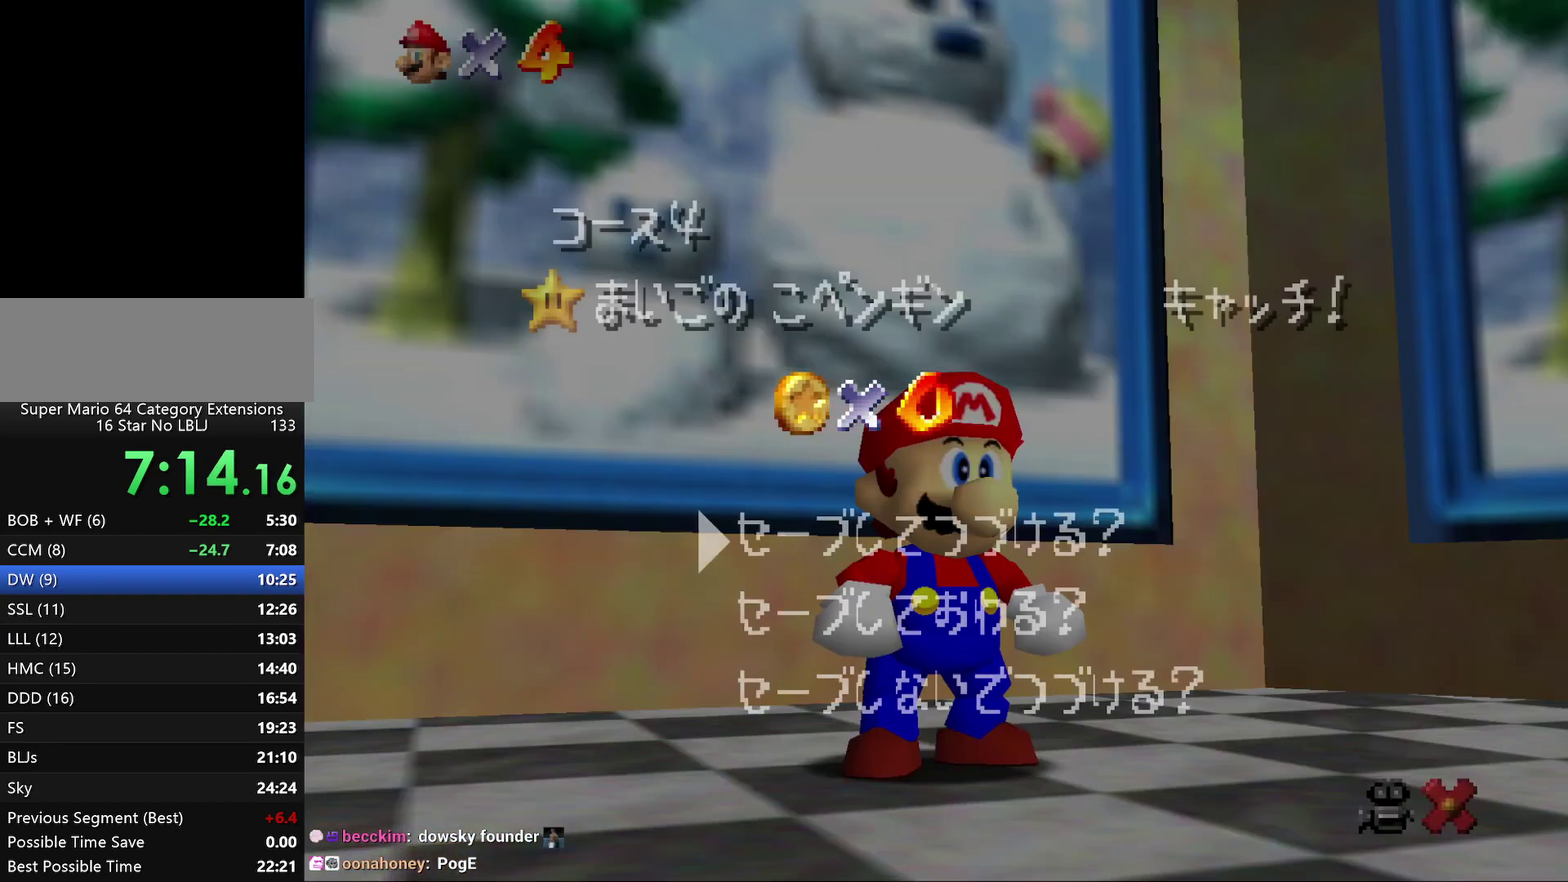
{"buttons": [], "left_stick": "center", "events": [[50, "A", "down"], [117, "A", "up"]]}
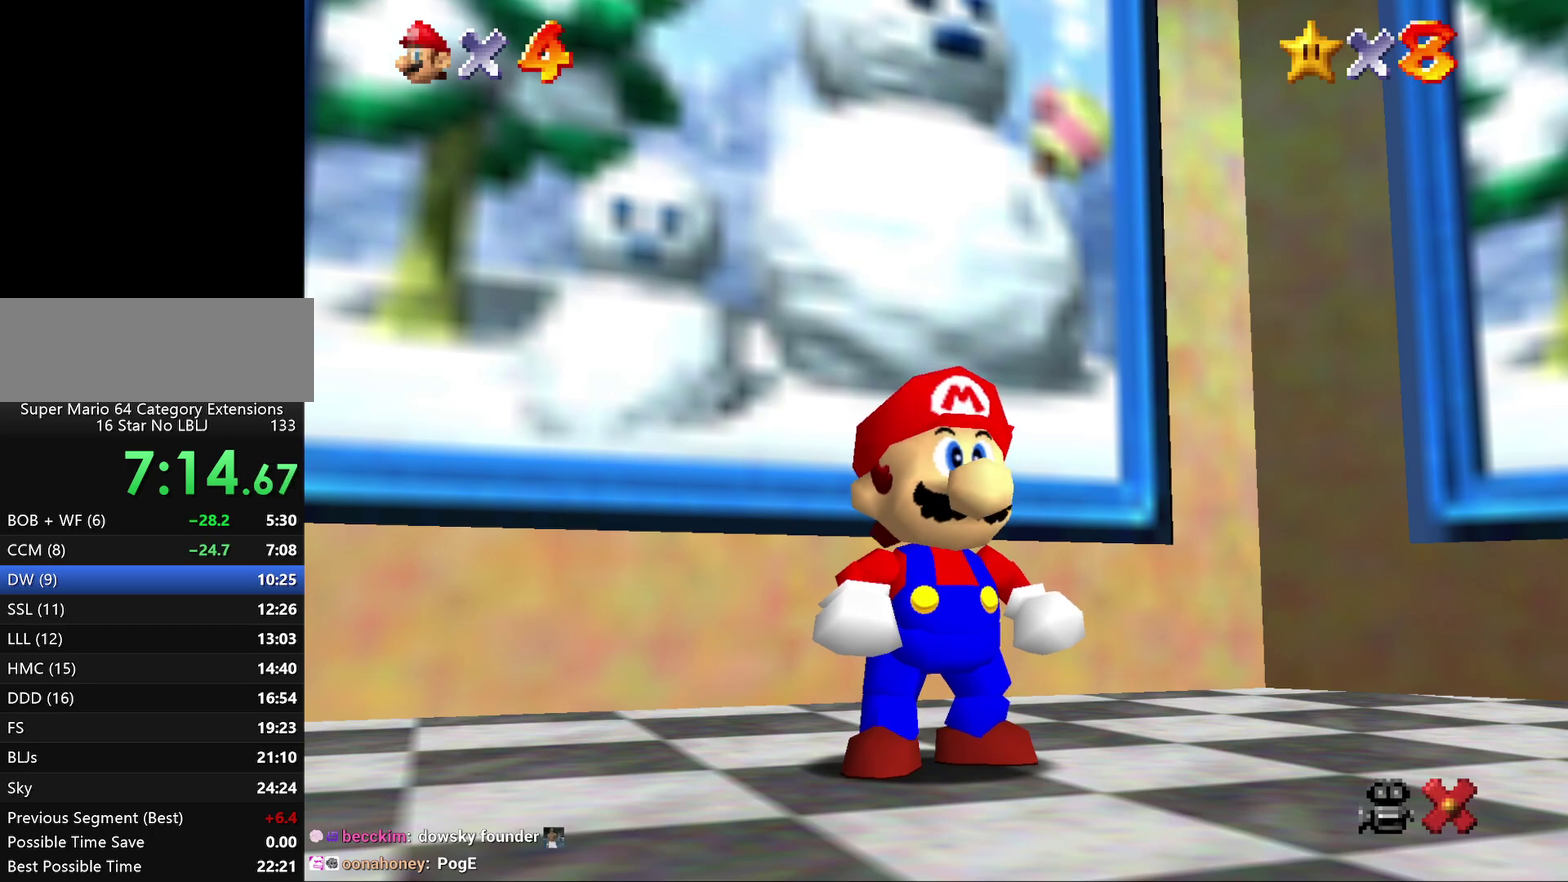
{"buttons": [], "left_stick": "down-right", "events": [[50, "left_stick", "down-right"]]}
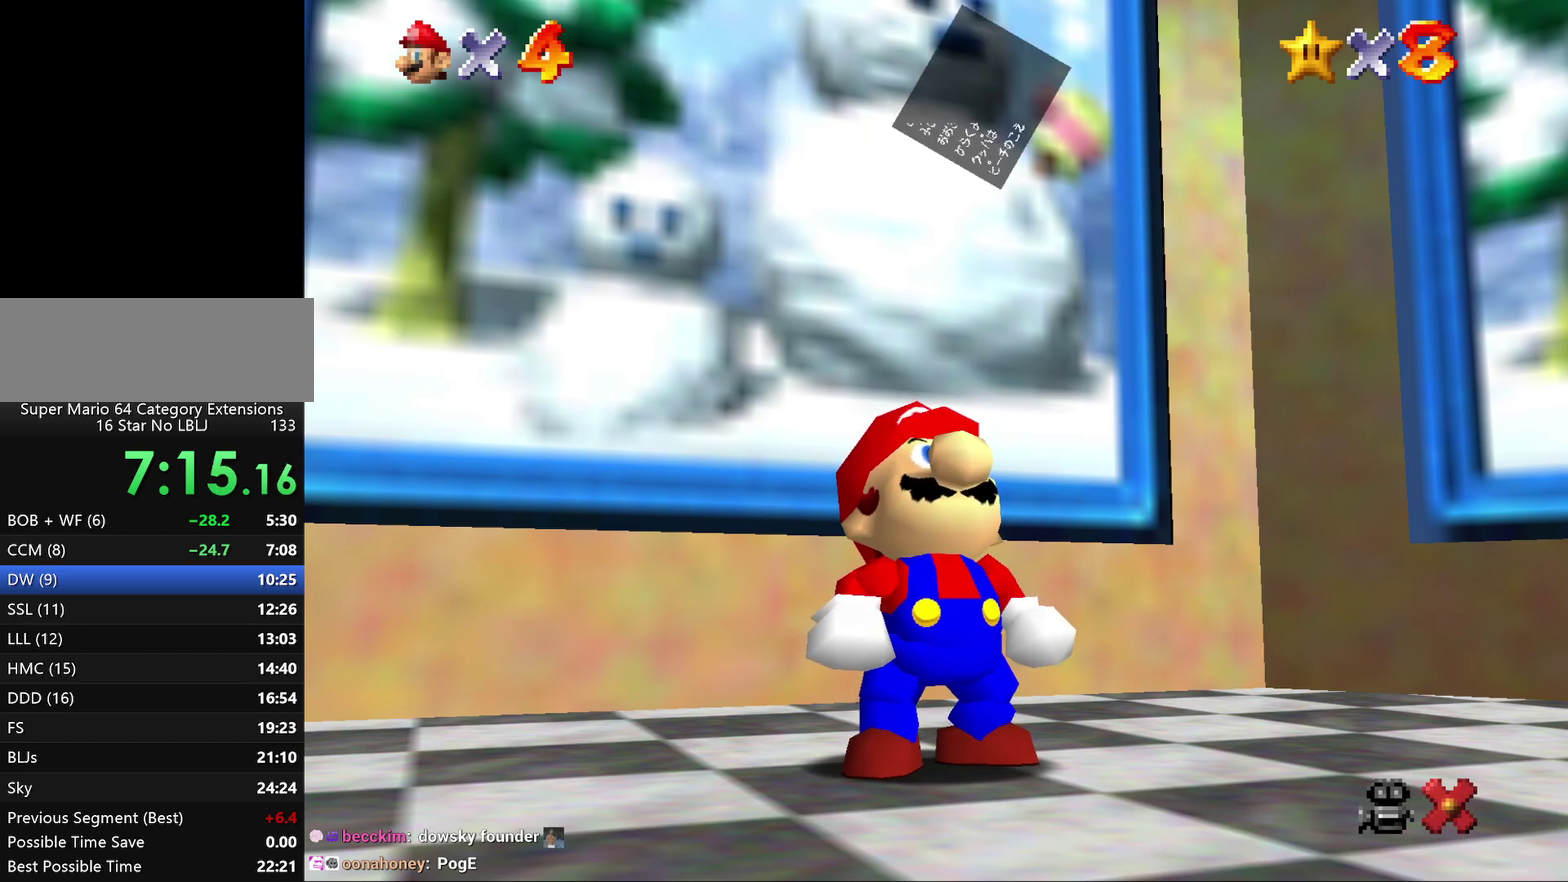
{"buttons": [], "left_stick": "down-right", "events": []}
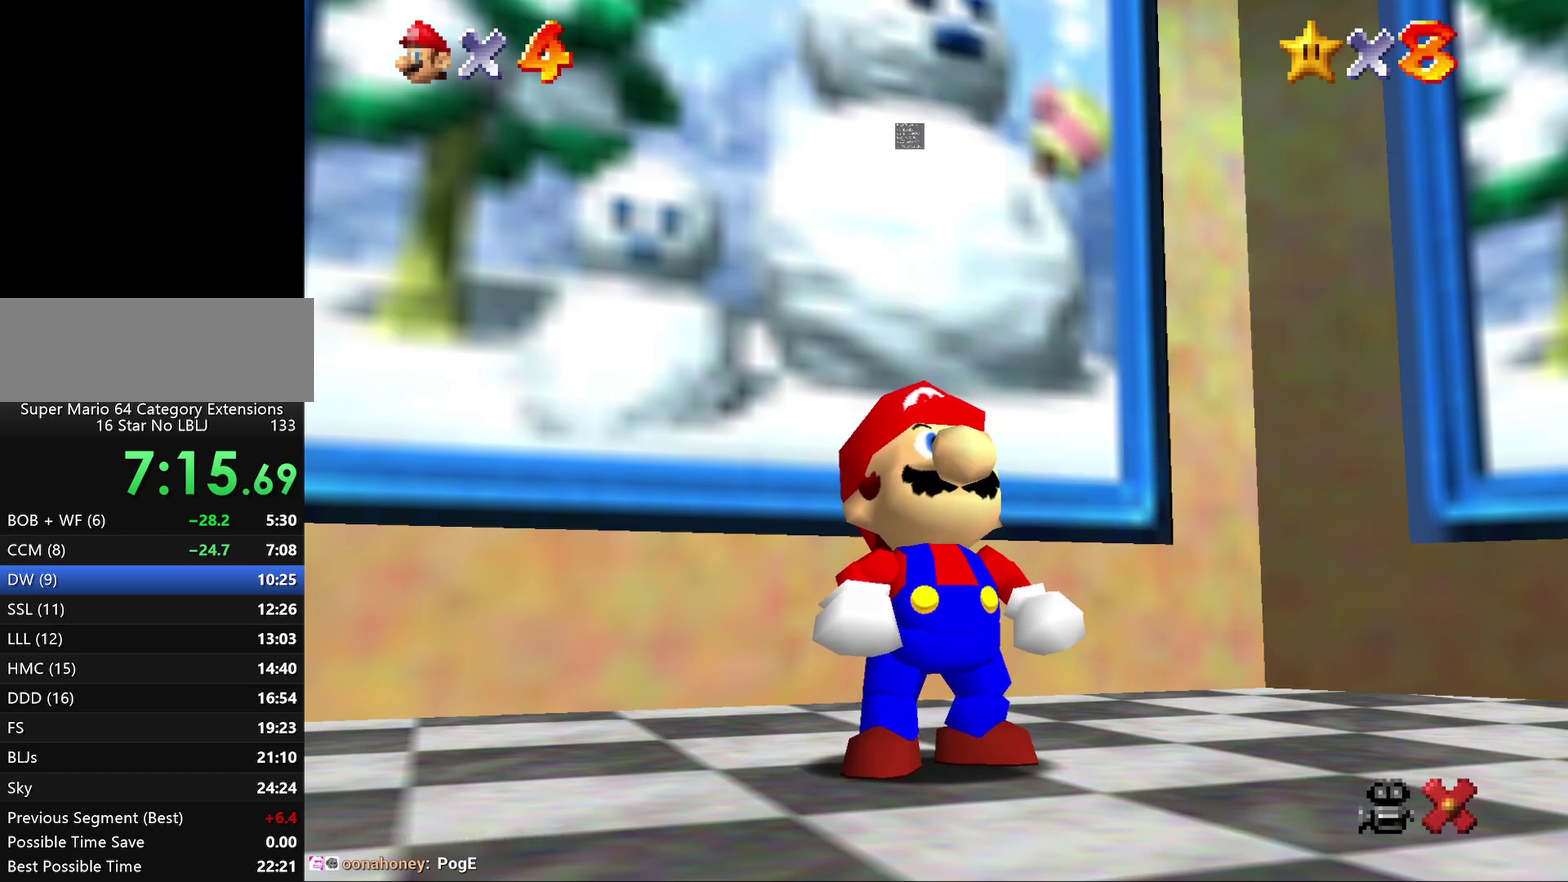
{"buttons": [], "left_stick": "down-right", "events": []}
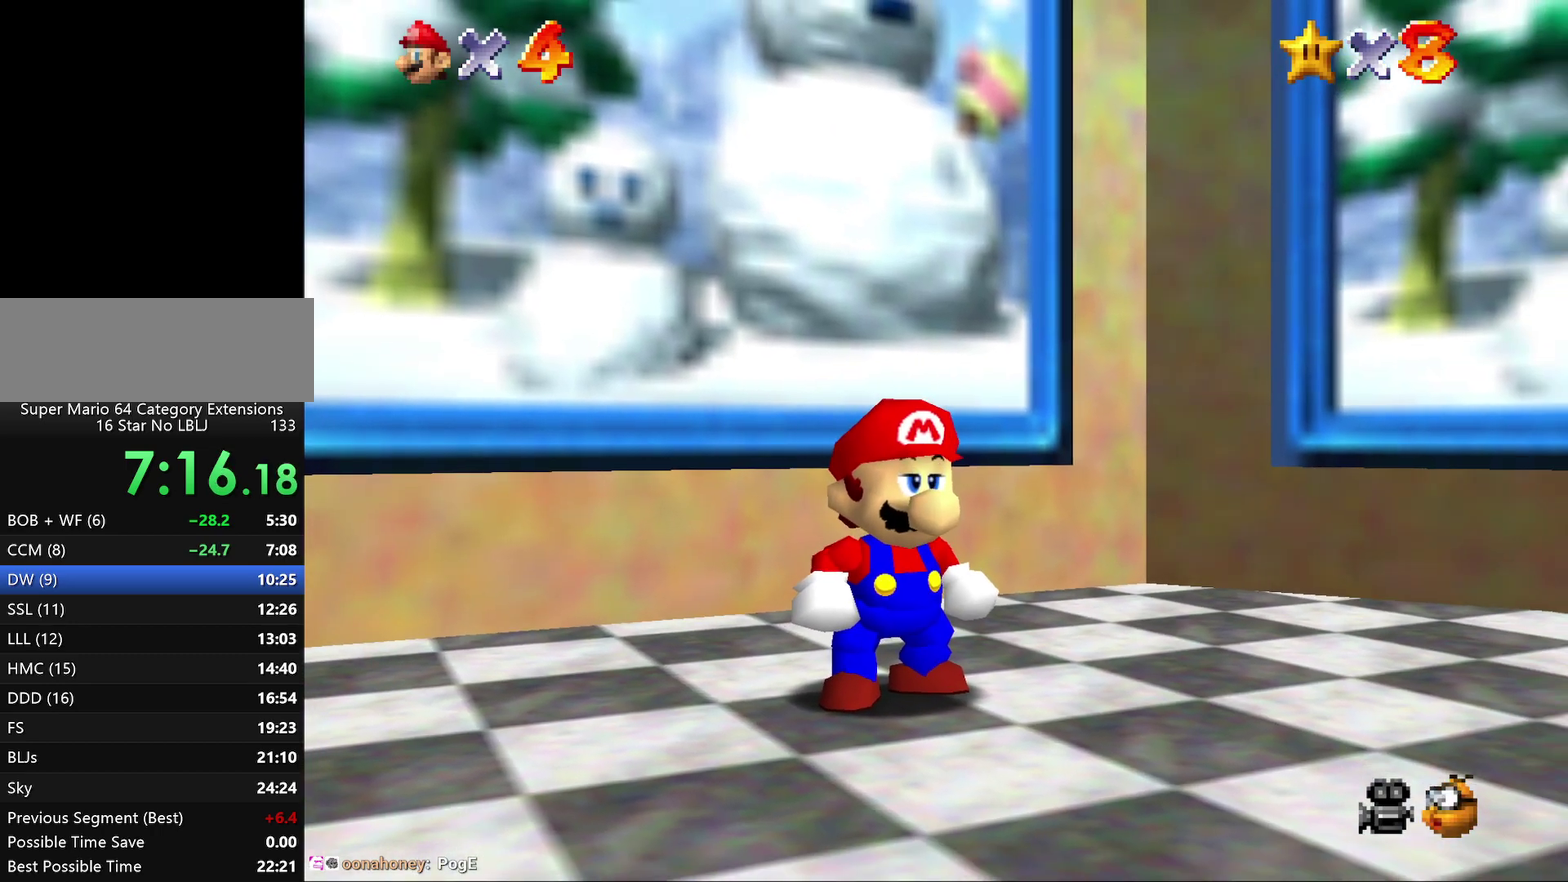
{"buttons": [], "left_stick": "down-right", "events": [[350, "A", "down"], [450, "A", "up"]]}
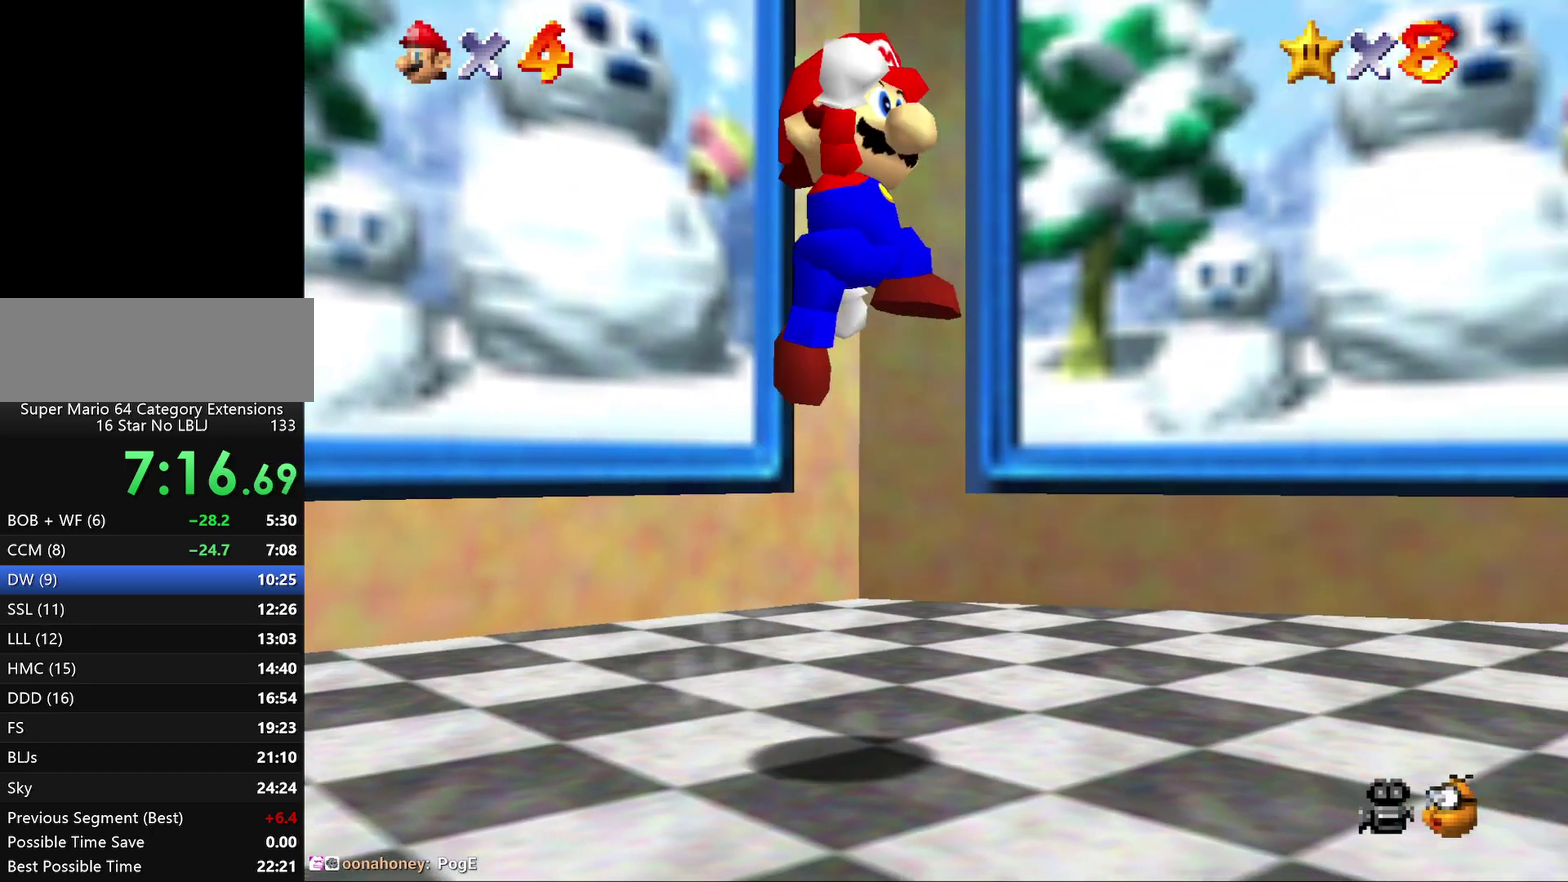
{"buttons": ["A"], "left_stick": "right", "events": [[467, "A", "down"], [467, "left_stick", "right"]]}
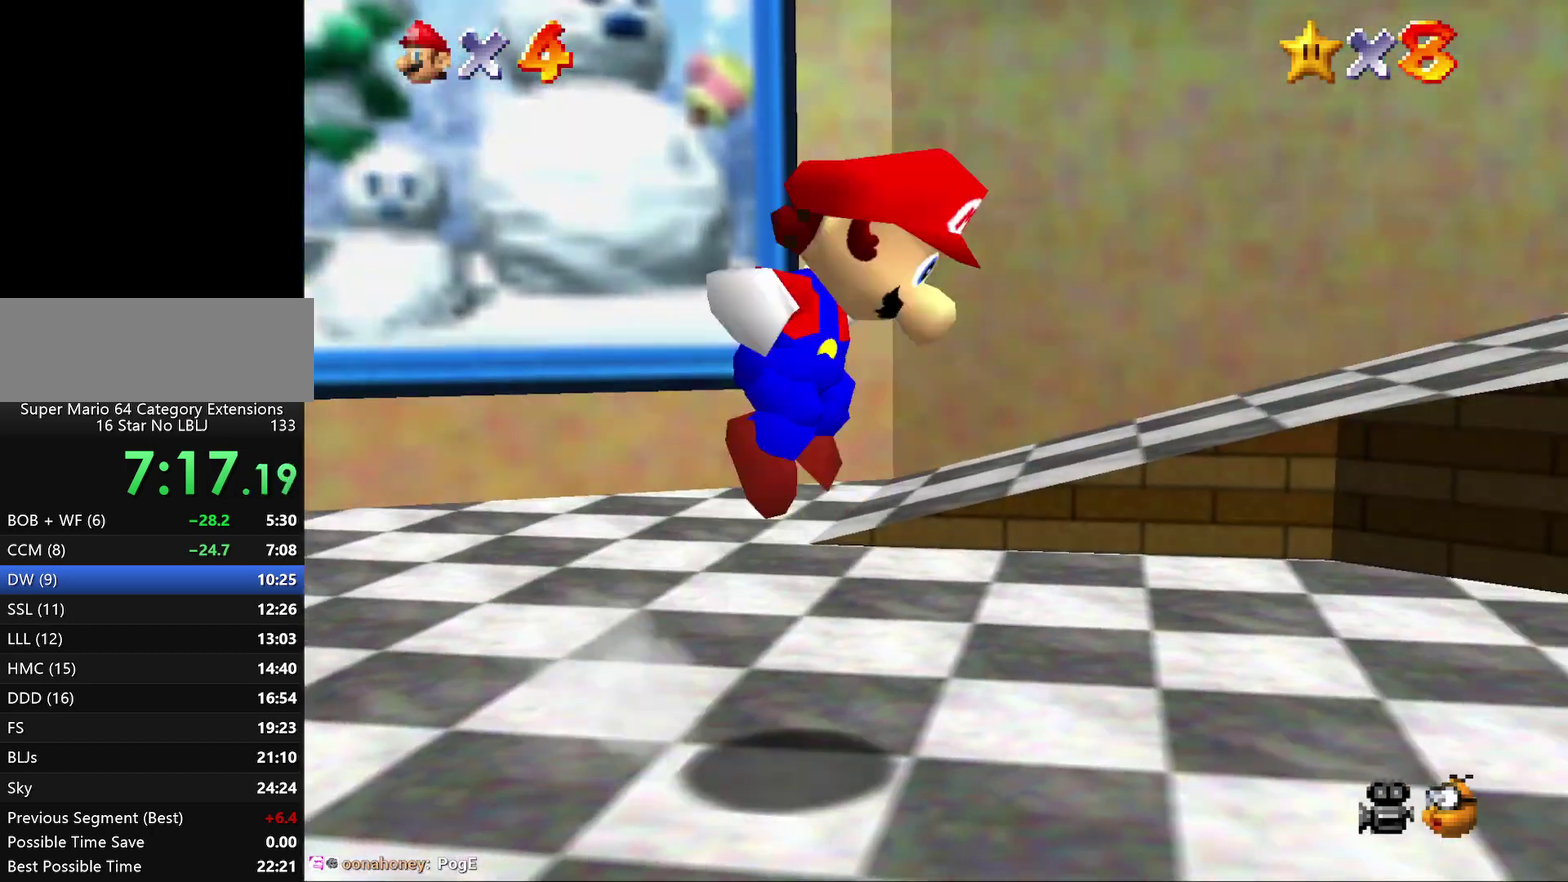
{"buttons": ["B"], "left_stick": "right", "events": [[350, "A", "up"], [367, "B", "down"]]}
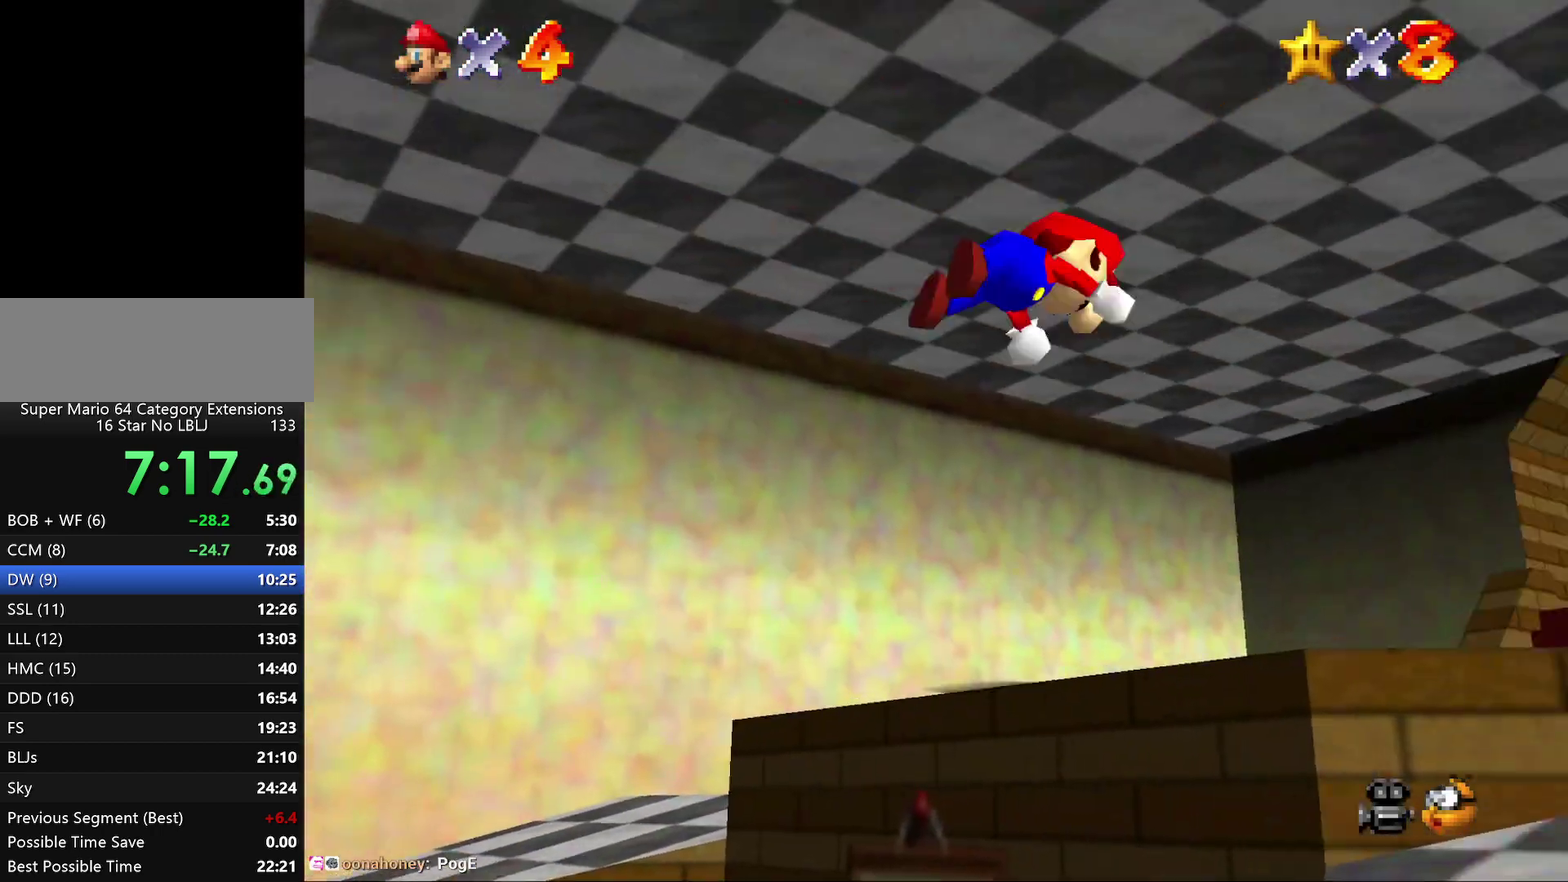
{"buttons": ["A"], "left_stick": "up", "events": [[117, "B", "up"], [233, "left_stick", "up-right"], [283, "left_stick", "up"], [450, "A", "down"]]}
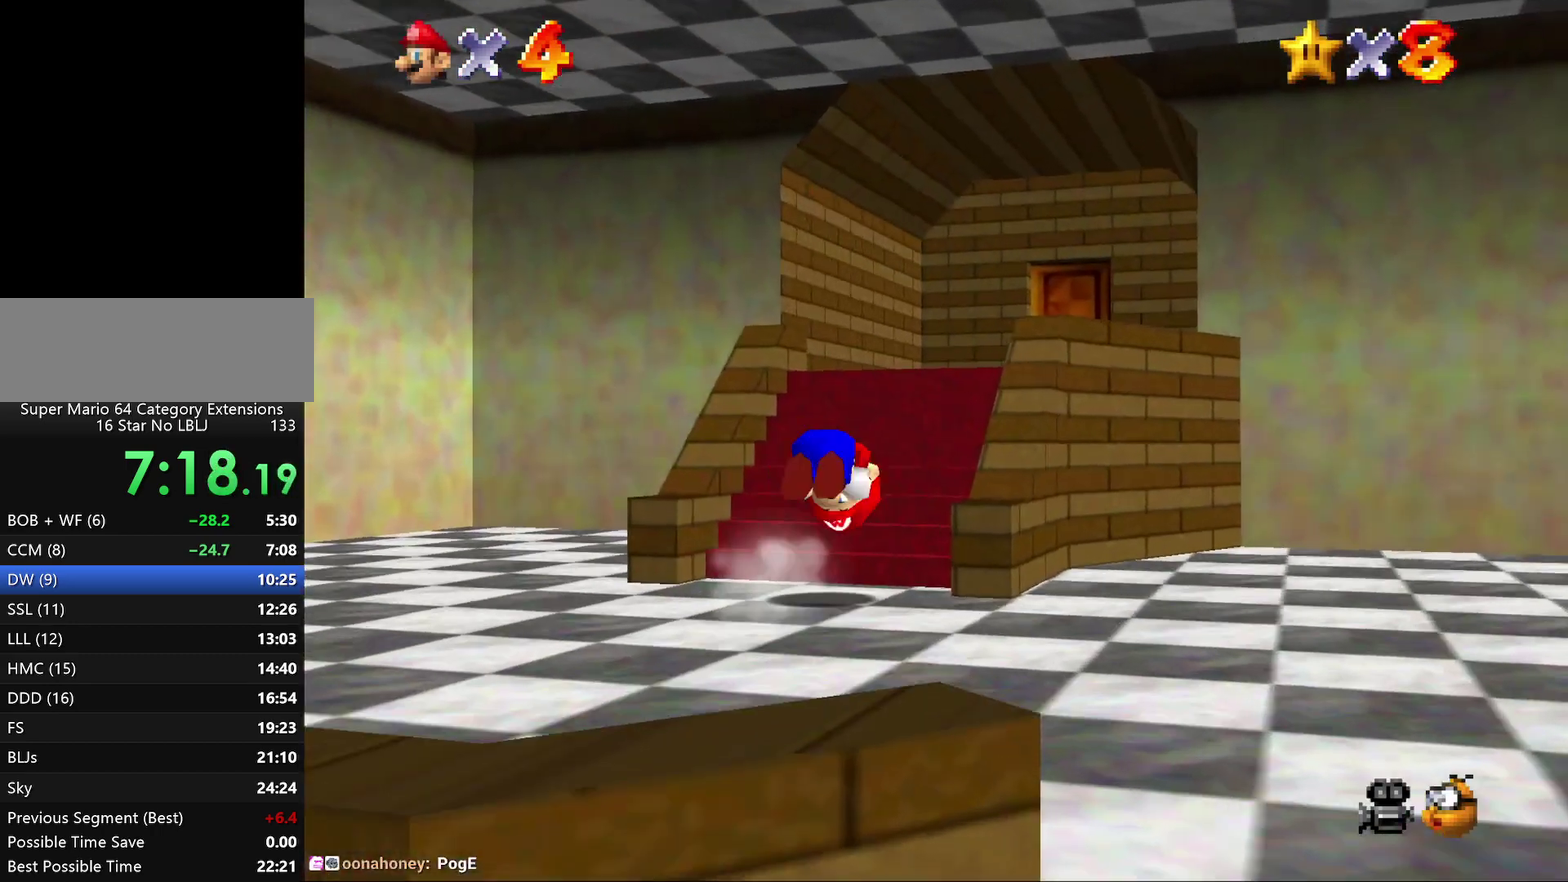
{"buttons": [], "left_stick": "up", "events": [[200, "A", "up"], [200, "left_stick", "up-right"], [450, "left_stick", "up"]]}
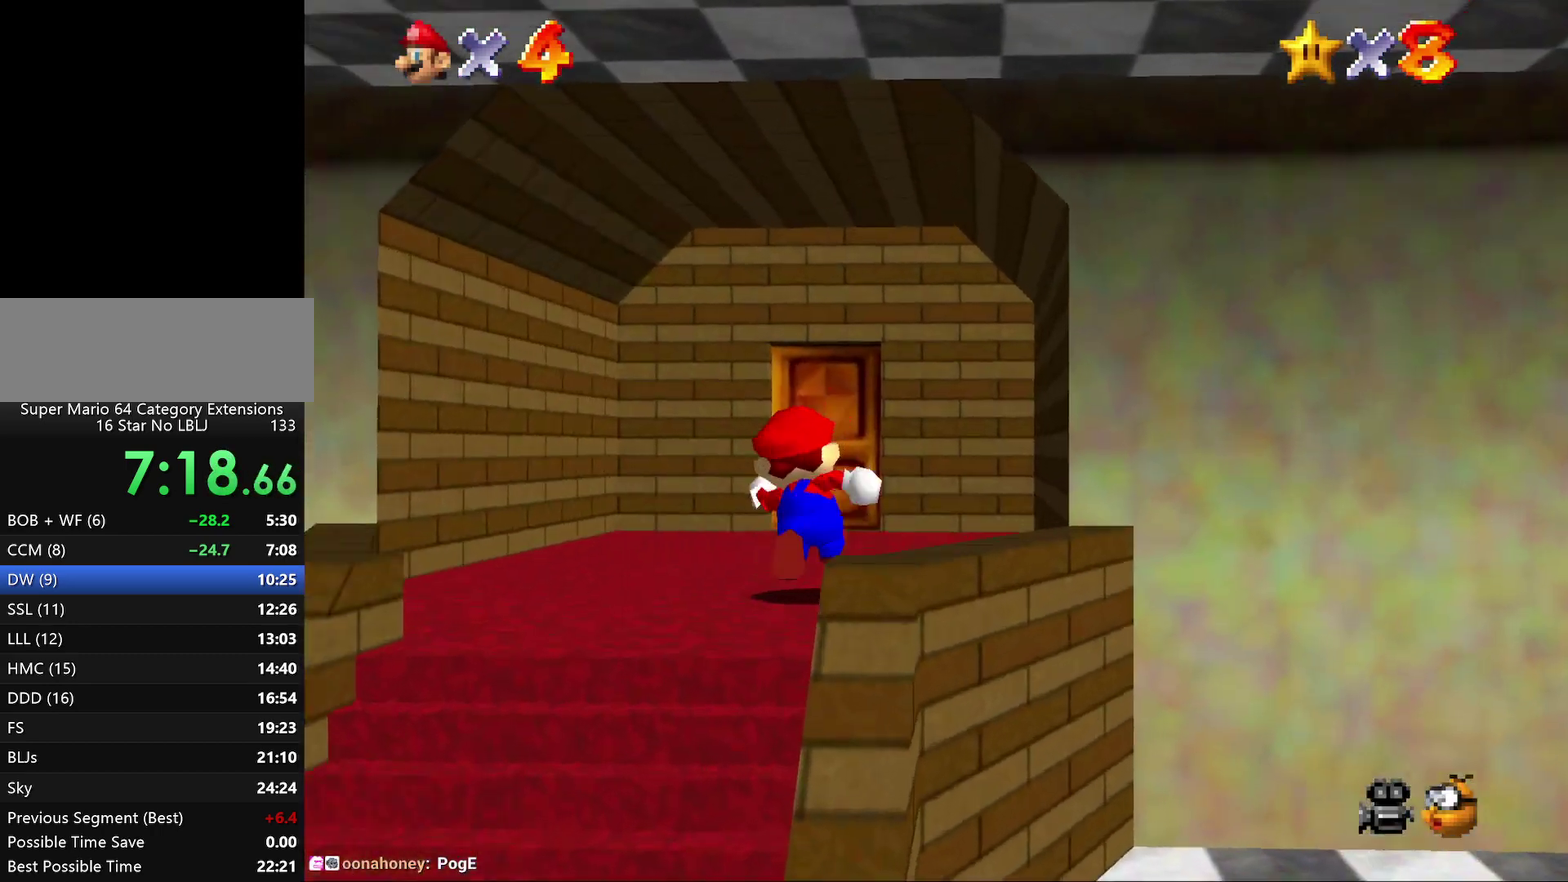
{"buttons": [], "left_stick": "up", "events": [[133, "A", "down"], [200, "A", "up"]]}
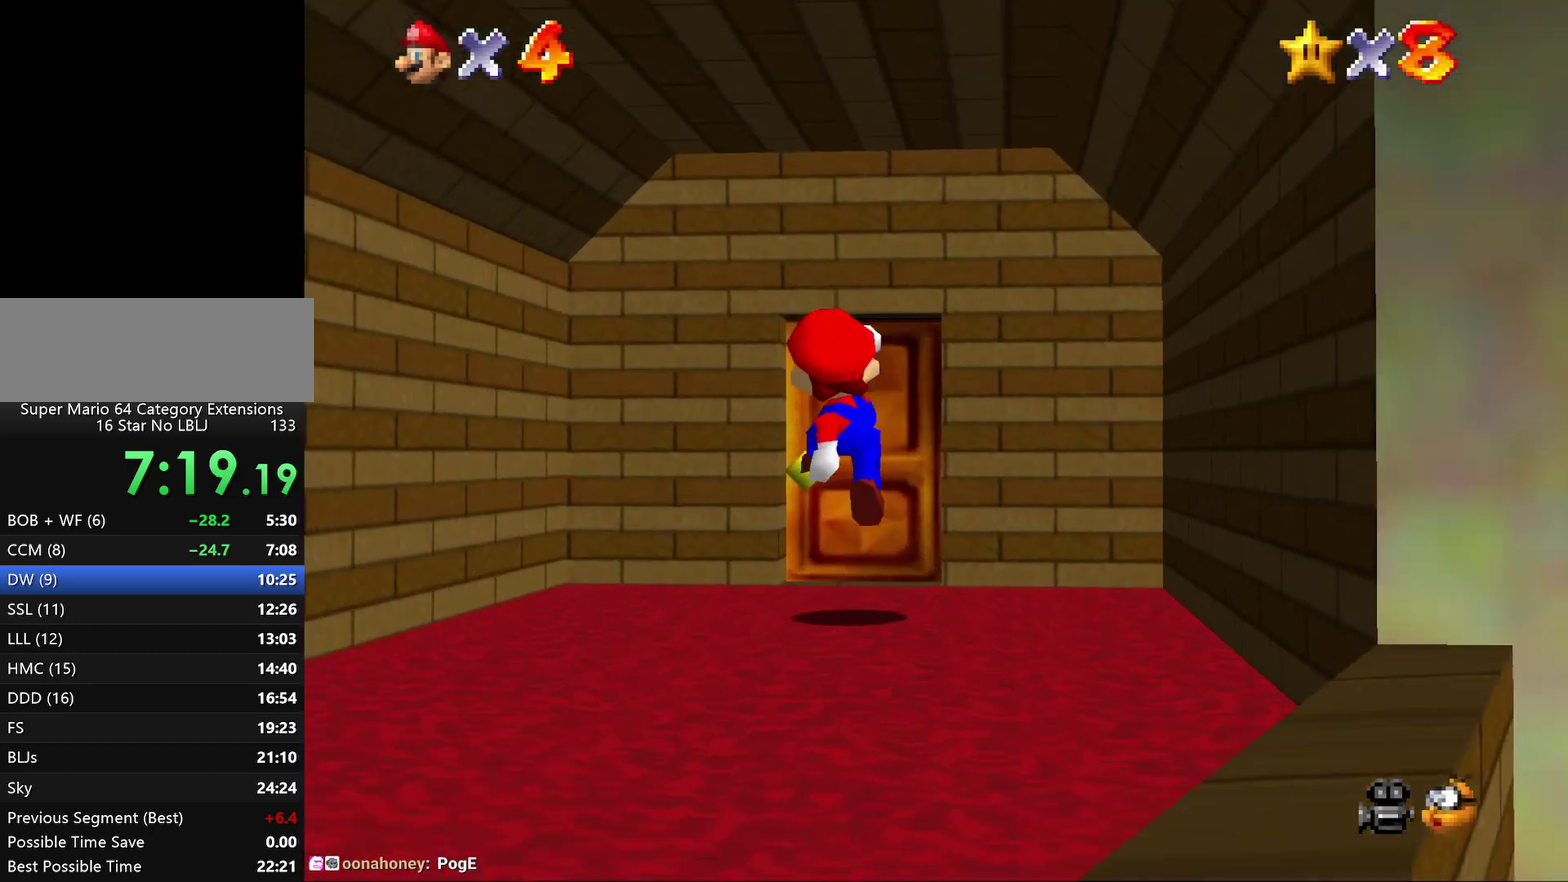
{"buttons": [], "left_stick": "center", "events": [[500, "left_stick", "center"]]}
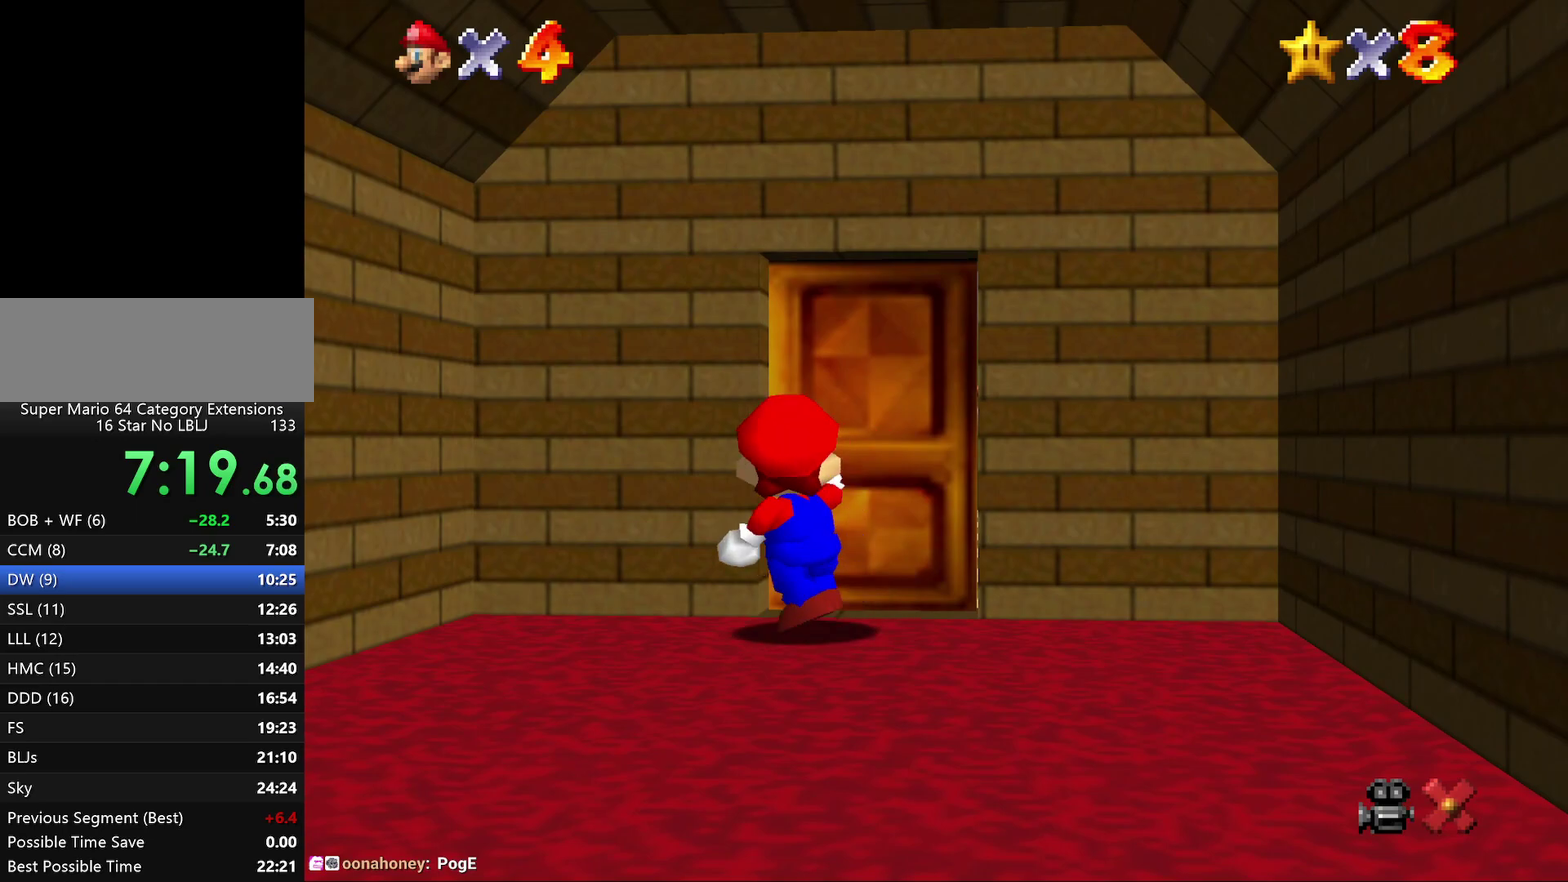
{"buttons": [], "left_stick": "center", "events": []}
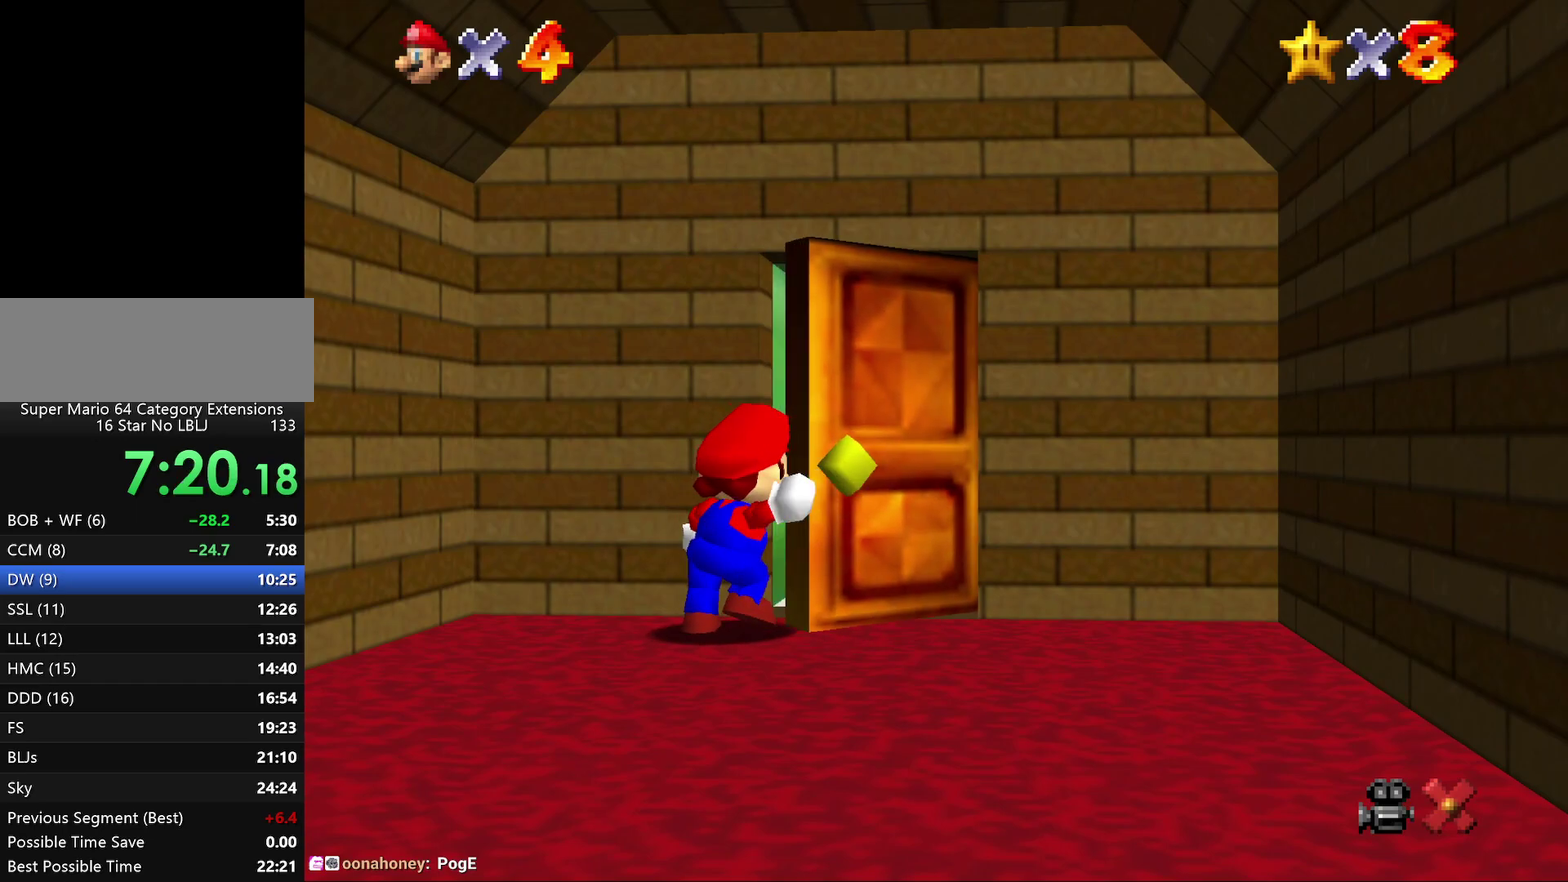
{"buttons": [], "left_stick": "center", "events": []}
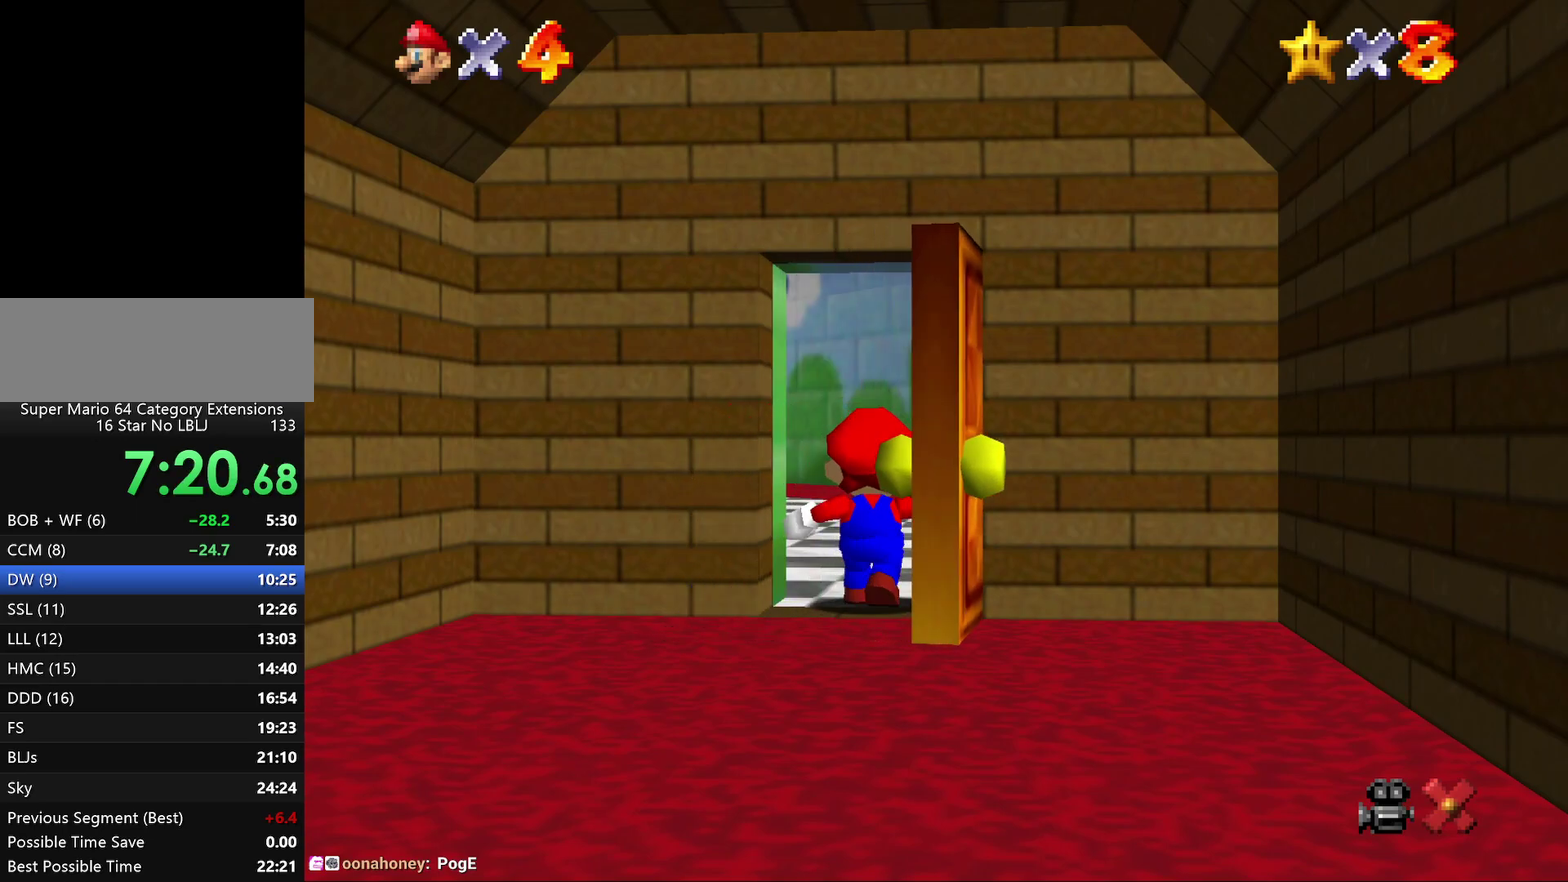
{"buttons": [], "left_stick": "center", "events": []}
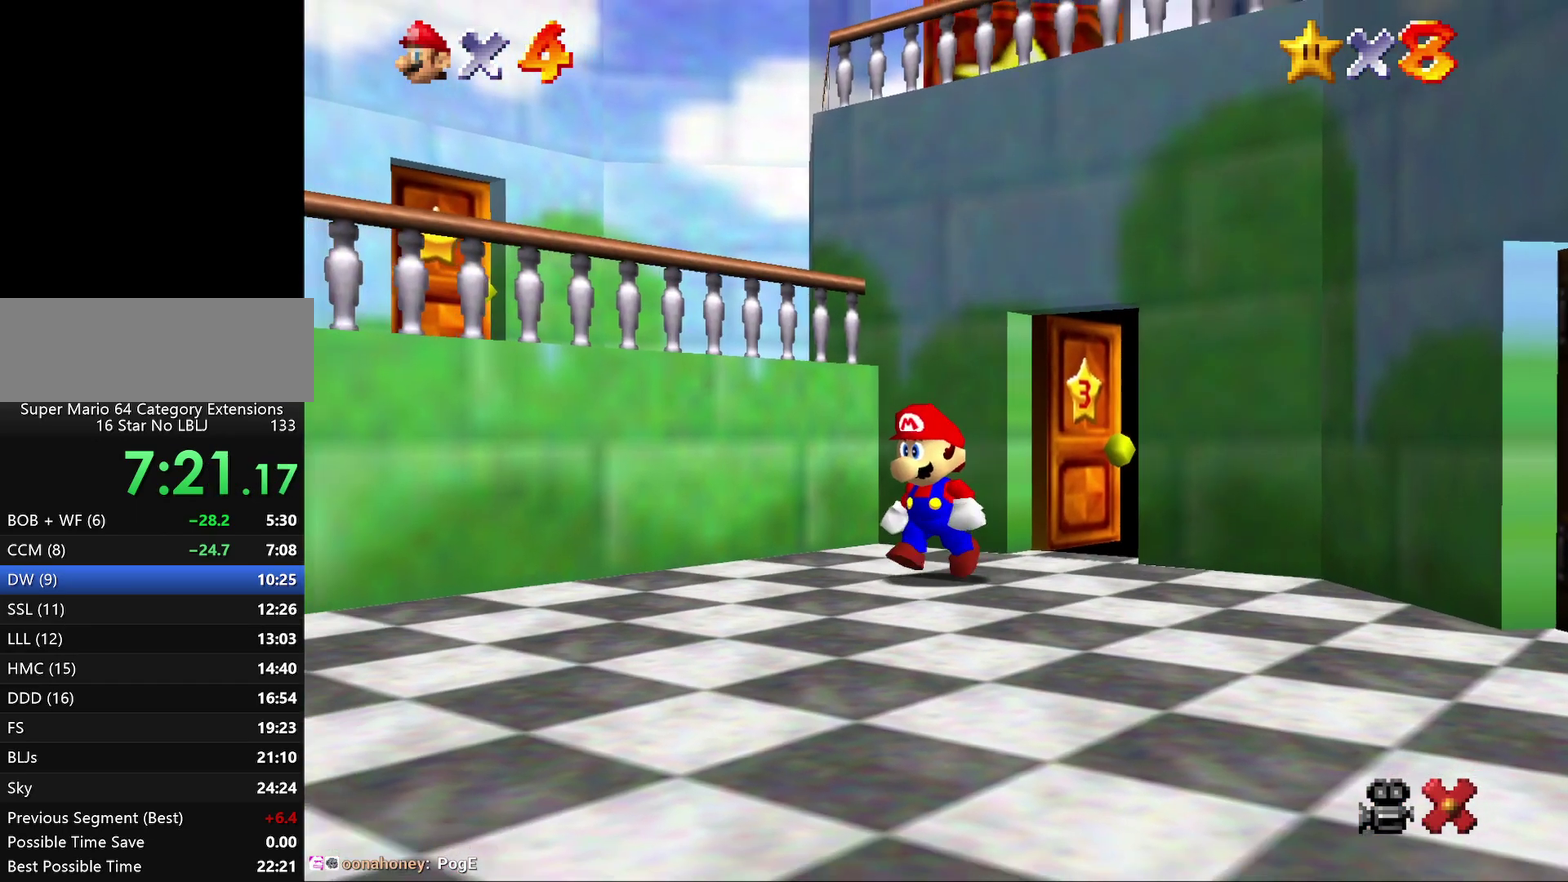
{"buttons": [], "left_stick": "up-left", "events": [[433, "left_stick", "up-left"]]}
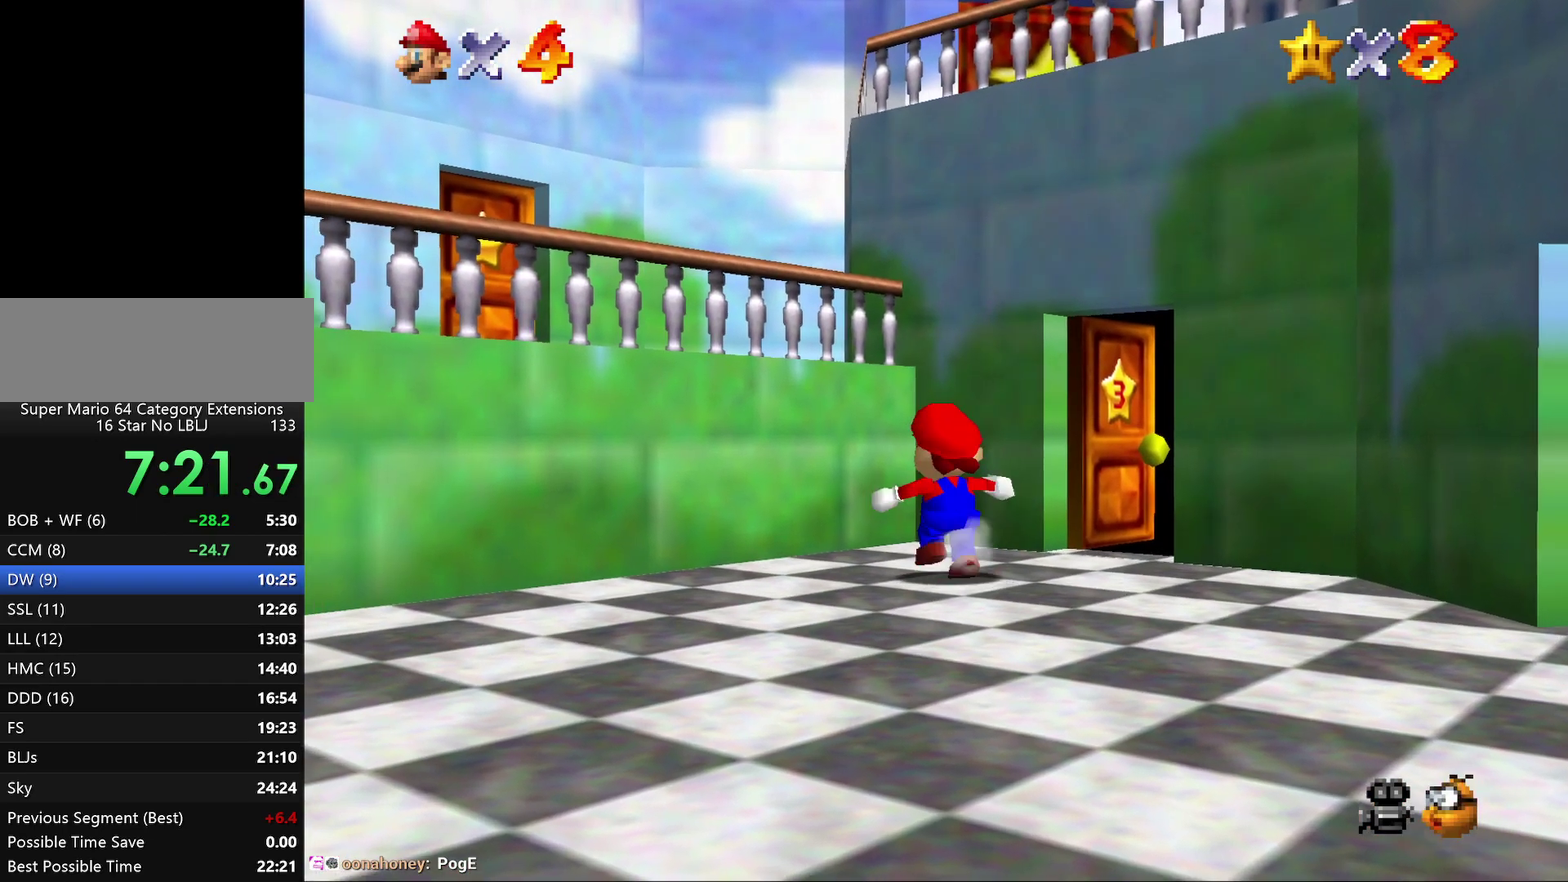
{"buttons": [], "left_stick": "up-left", "events": [[83, "left_stick", "center"], [483, "left_stick", "up-left"]]}
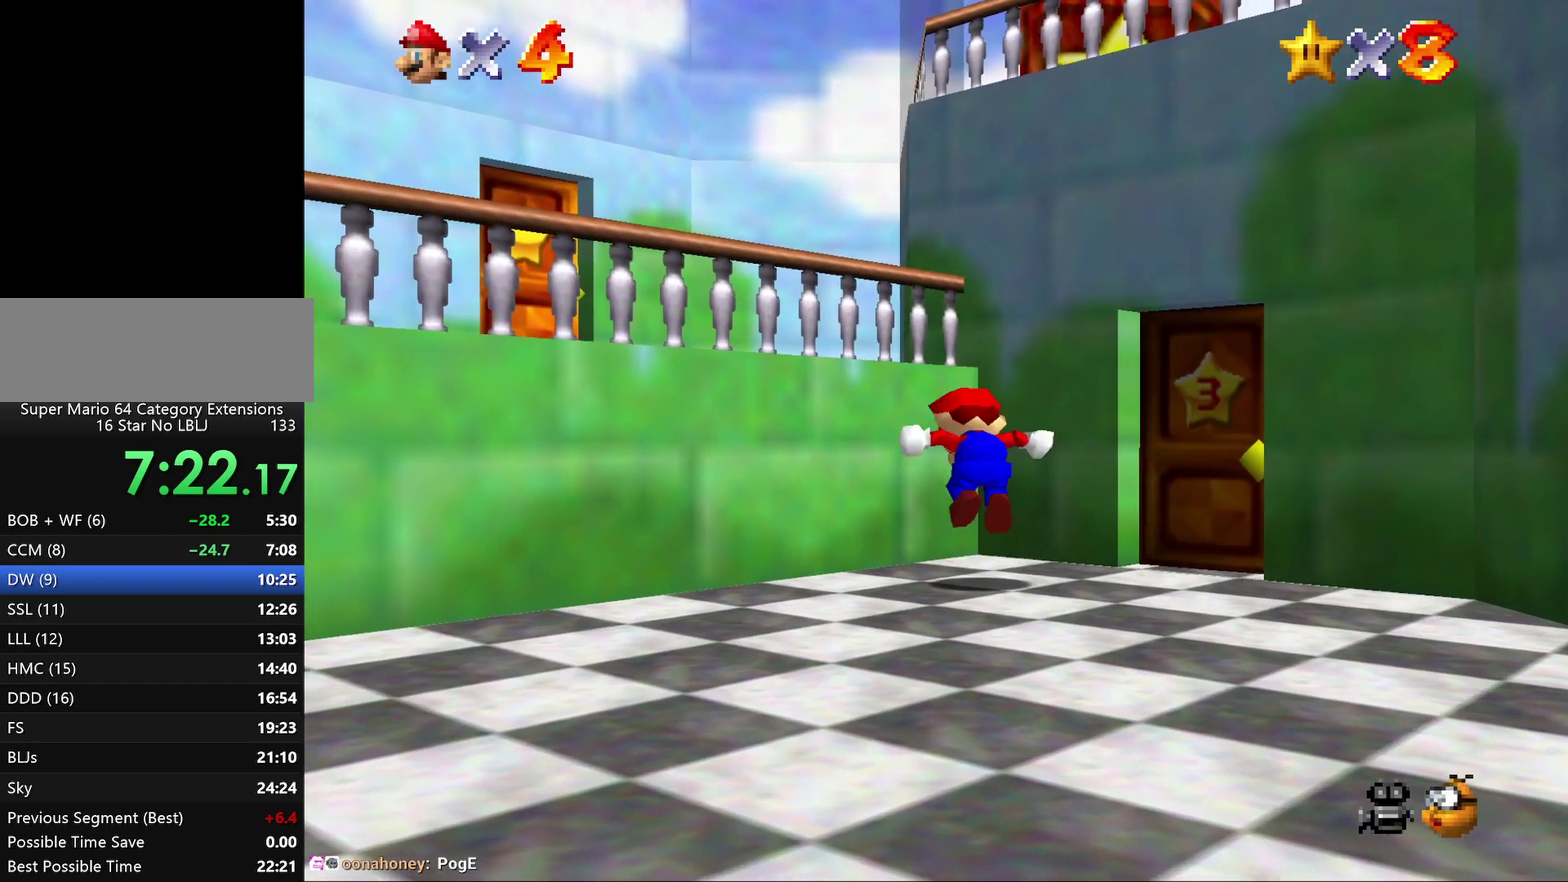
{"buttons": [], "left_stick": "center", "events": [[17, "A", "down"], [383, "left_stick", "up"], [450, "A", "up"], [483, "left_stick", "center"]]}
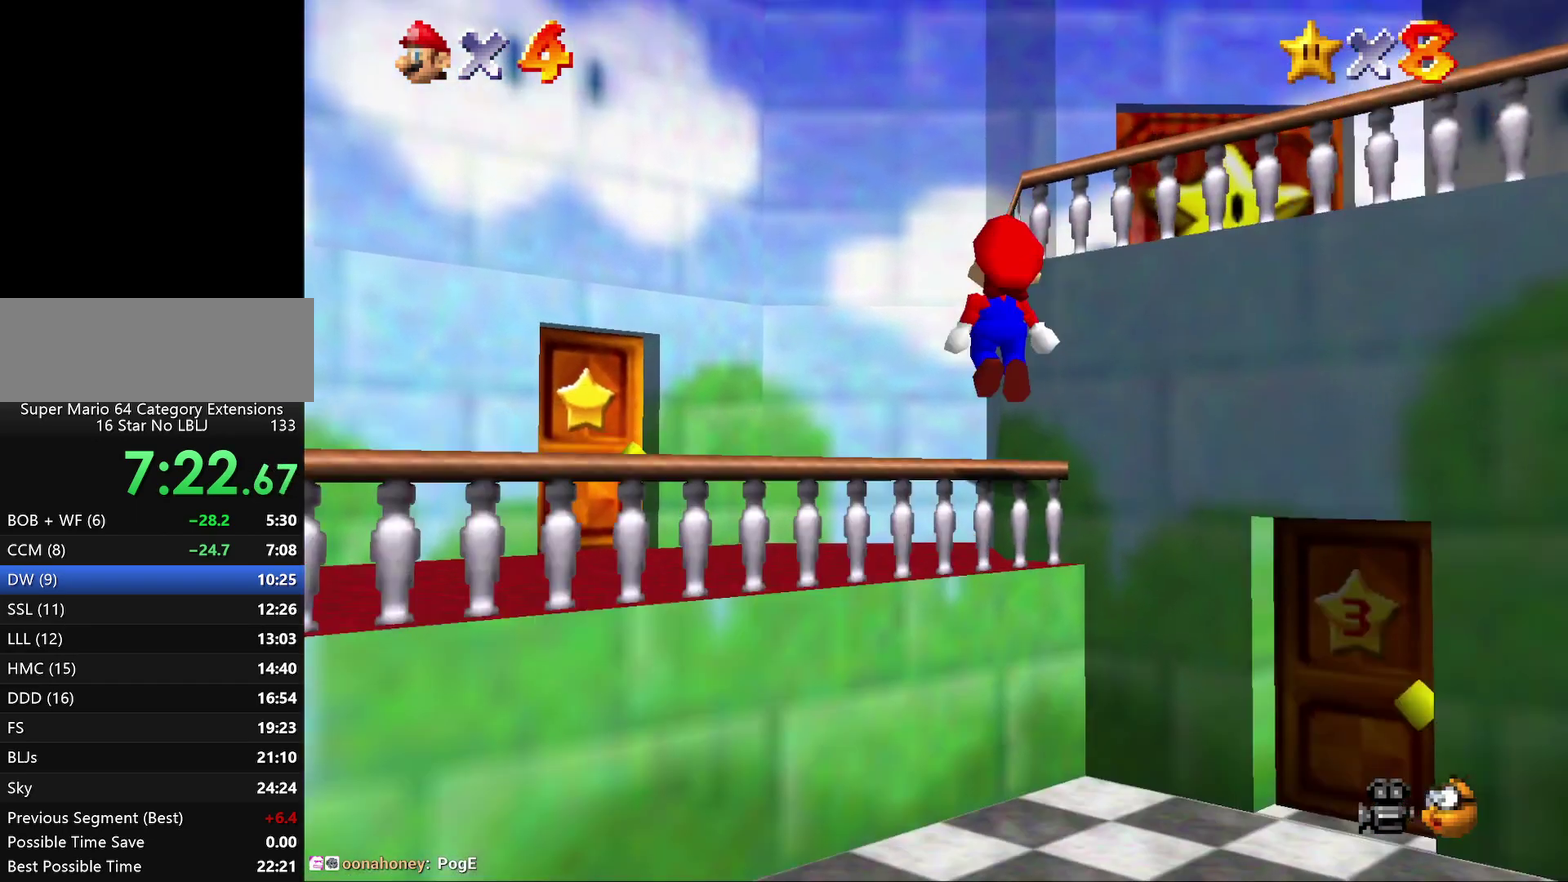
{"buttons": [], "left_stick": "up-left", "events": [[433, "left_stick", "up-left"]]}
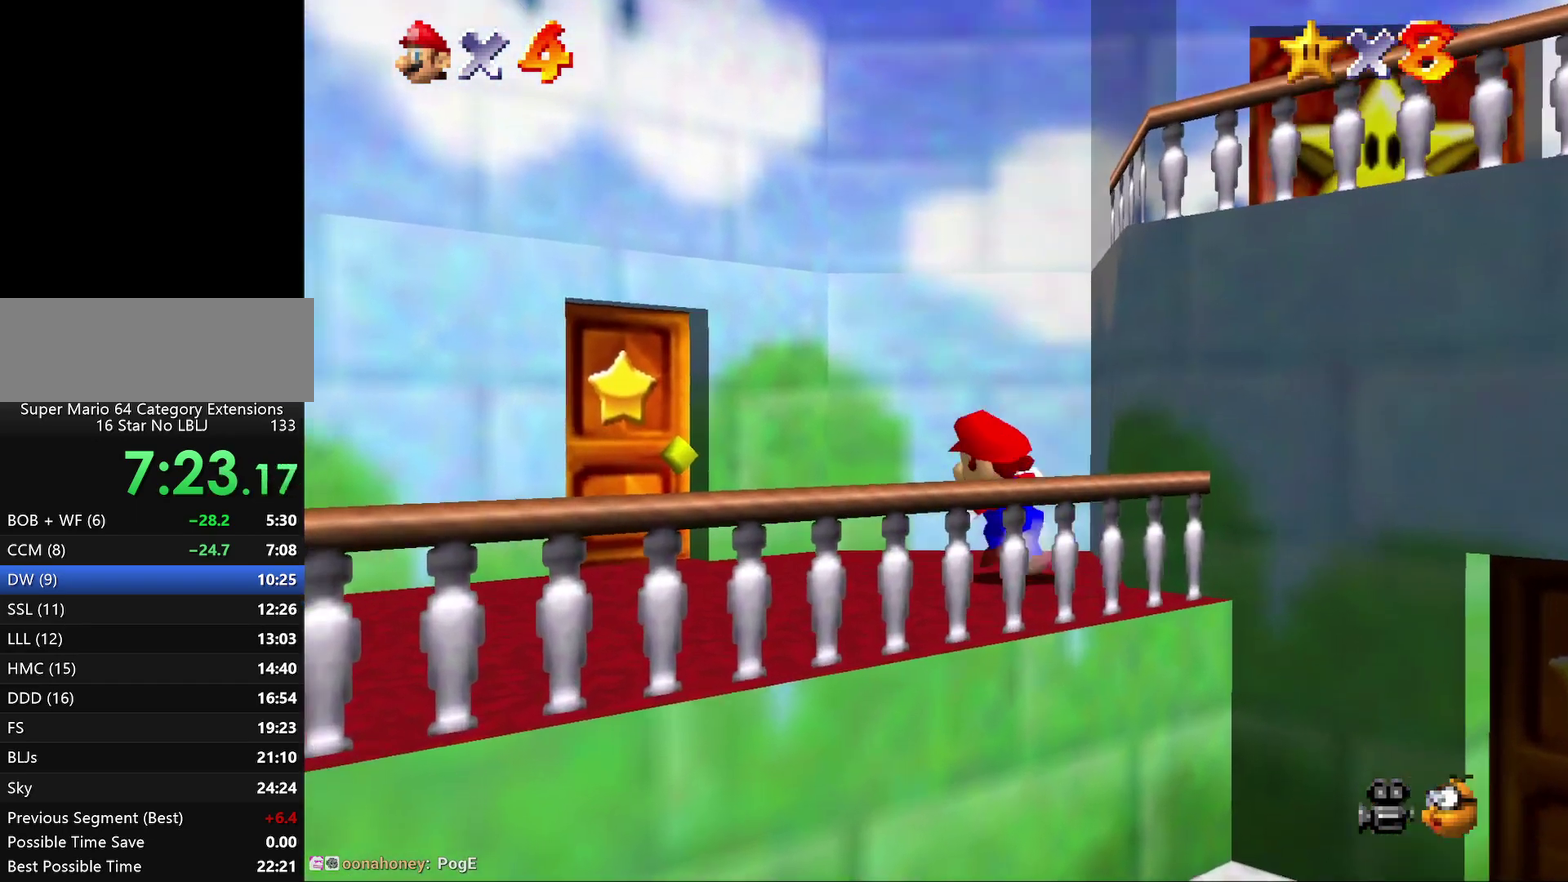
{"buttons": ["A"], "left_stick": "right", "events": [[33, "left_stick", "left"], [300, "left_stick", "right"], [367, "A", "down"]]}
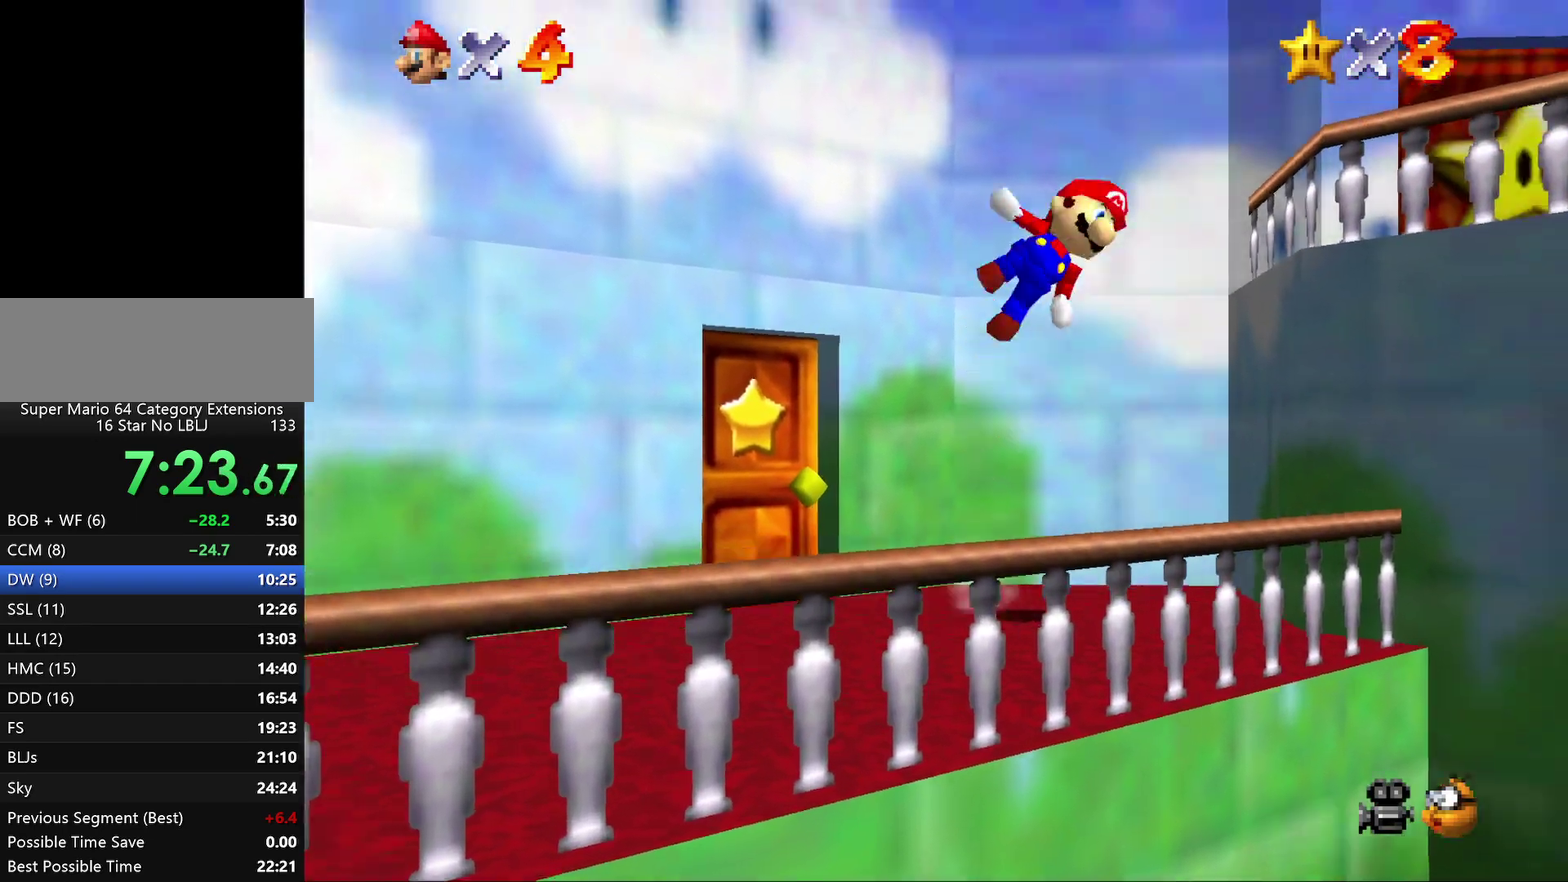
{"buttons": [], "left_stick": "center", "events": [[283, "left_stick", "center"], [333, "A", "up"]]}
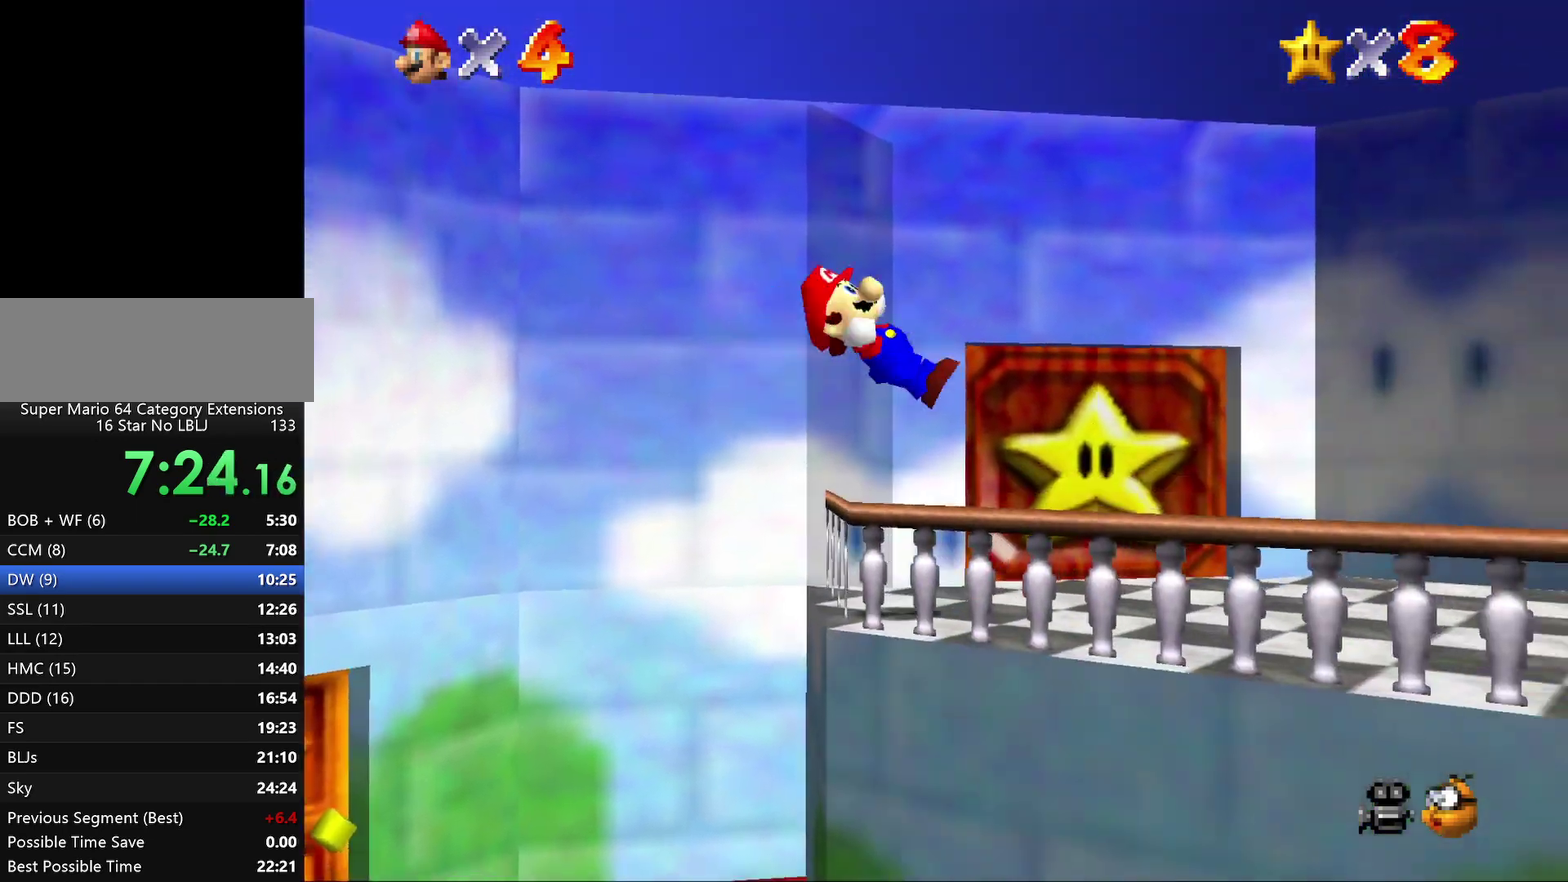
{"buttons": [], "left_stick": "up", "events": [[200, "left_stick", "up"]]}
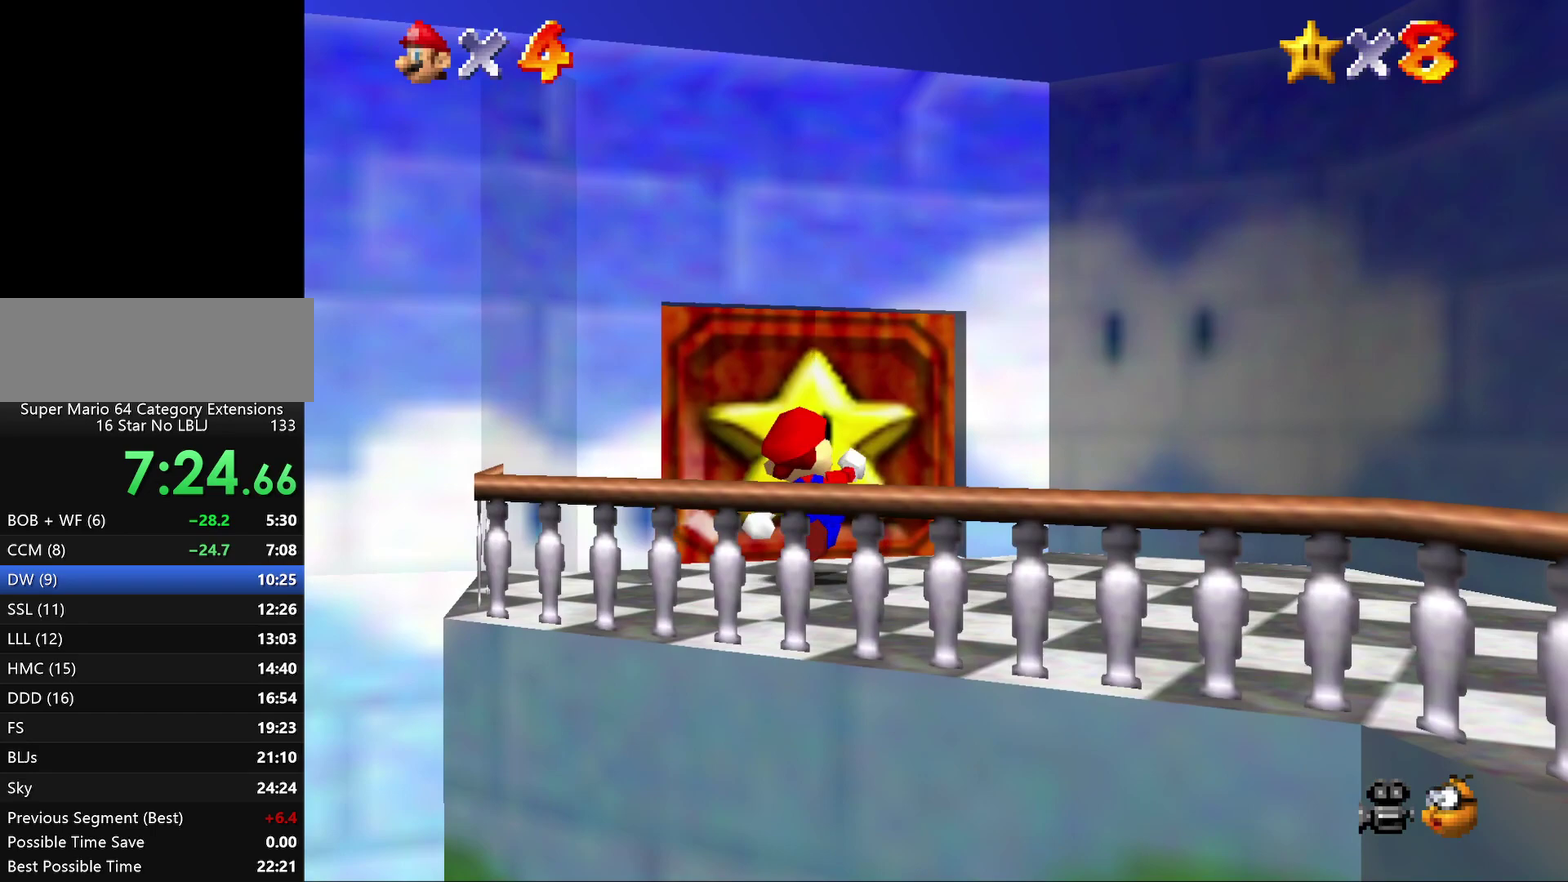
{"buttons": [], "left_stick": "center", "events": [[500, "left_stick", "center"]]}
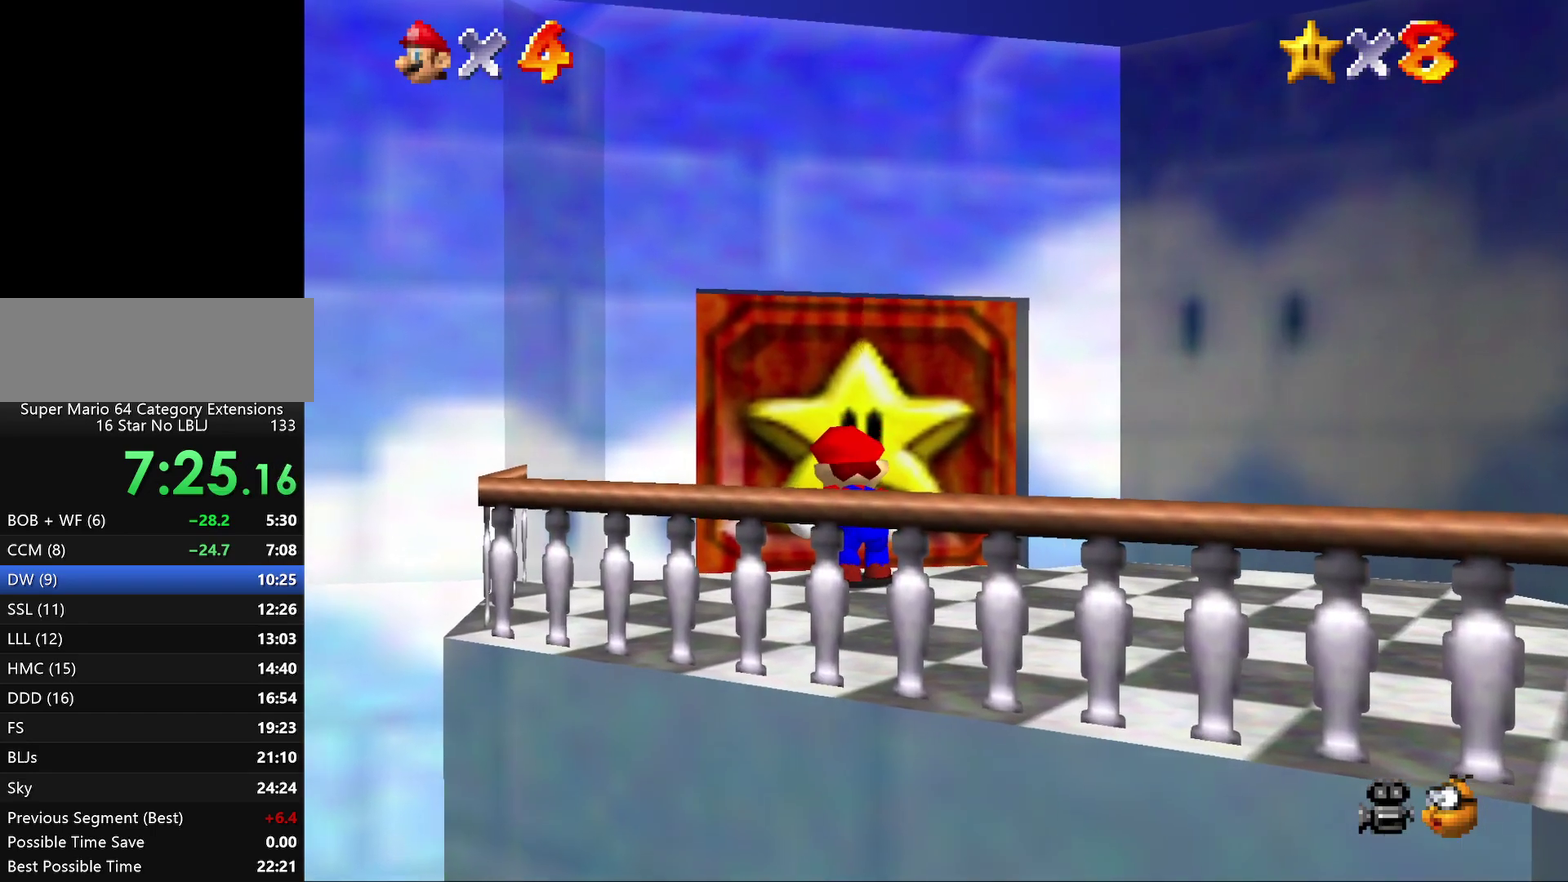
{"buttons": ["A"], "left_stick": "center", "events": [[350, "A", "down"], [350, "B", "down"], [400, "B", "up"]]}
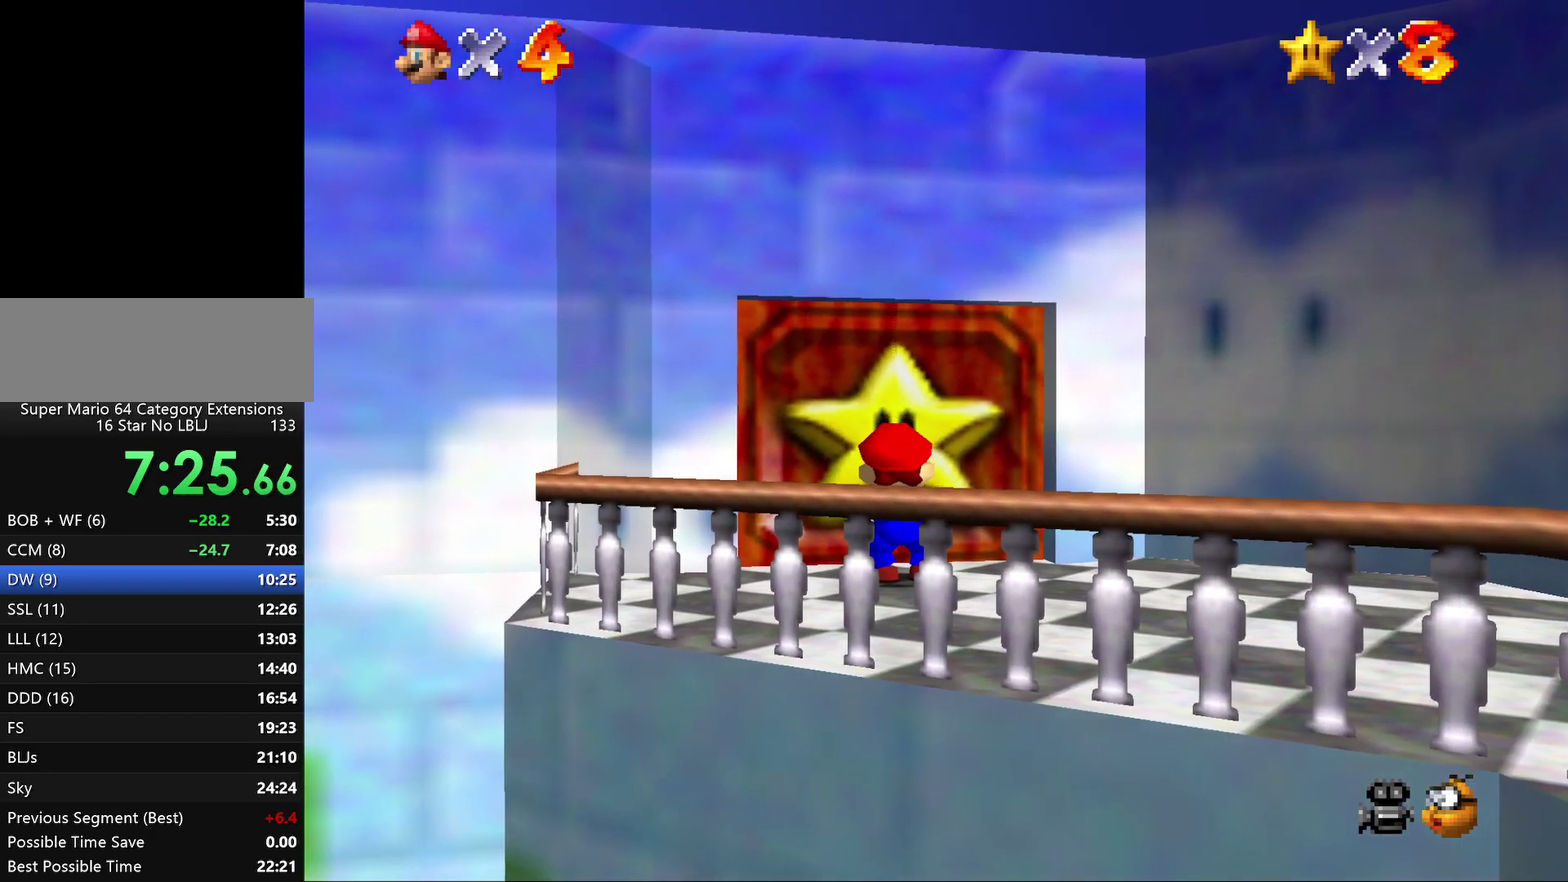
{"buttons": [], "left_stick": "center", "events": [[33, "A", "up"], [100, "A", "down"], [117, "B", "down"], [217, "B", "up"], [367, "B", "down"], [417, "B", "up"], [450, "A", "up"]]}
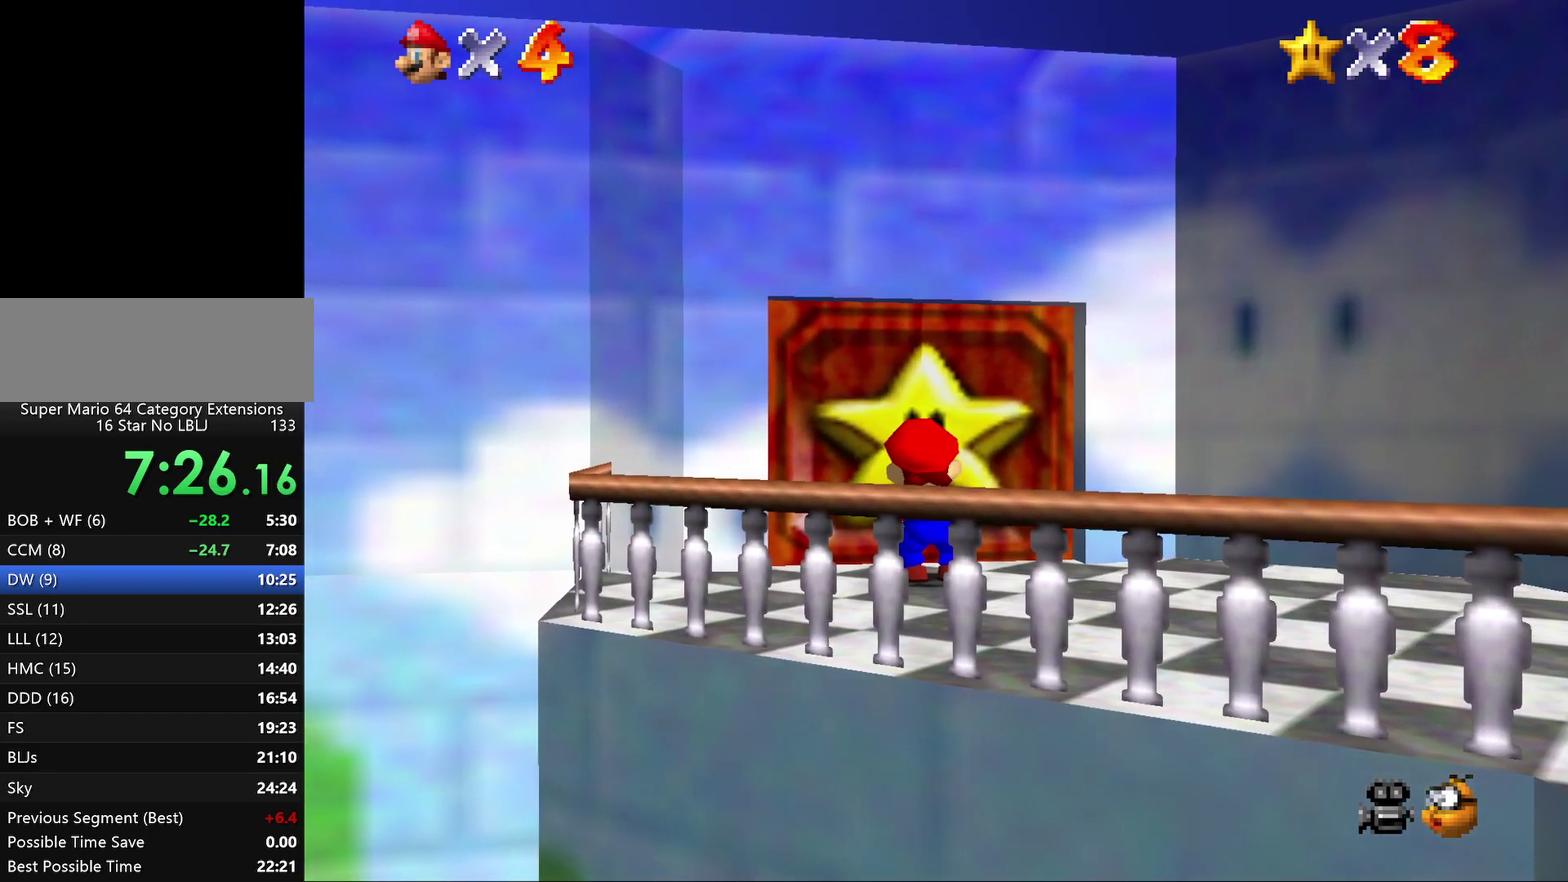
{"buttons": ["A"], "left_stick": "center", "events": [[17, "A", "down"], [50, "B", "down"], [117, "B", "up"], [150, "A", "up"], [200, "A", "down"], [233, "B", "down"], [317, "B", "up"], [383, "B", "down"], [483, "B", "up"]]}
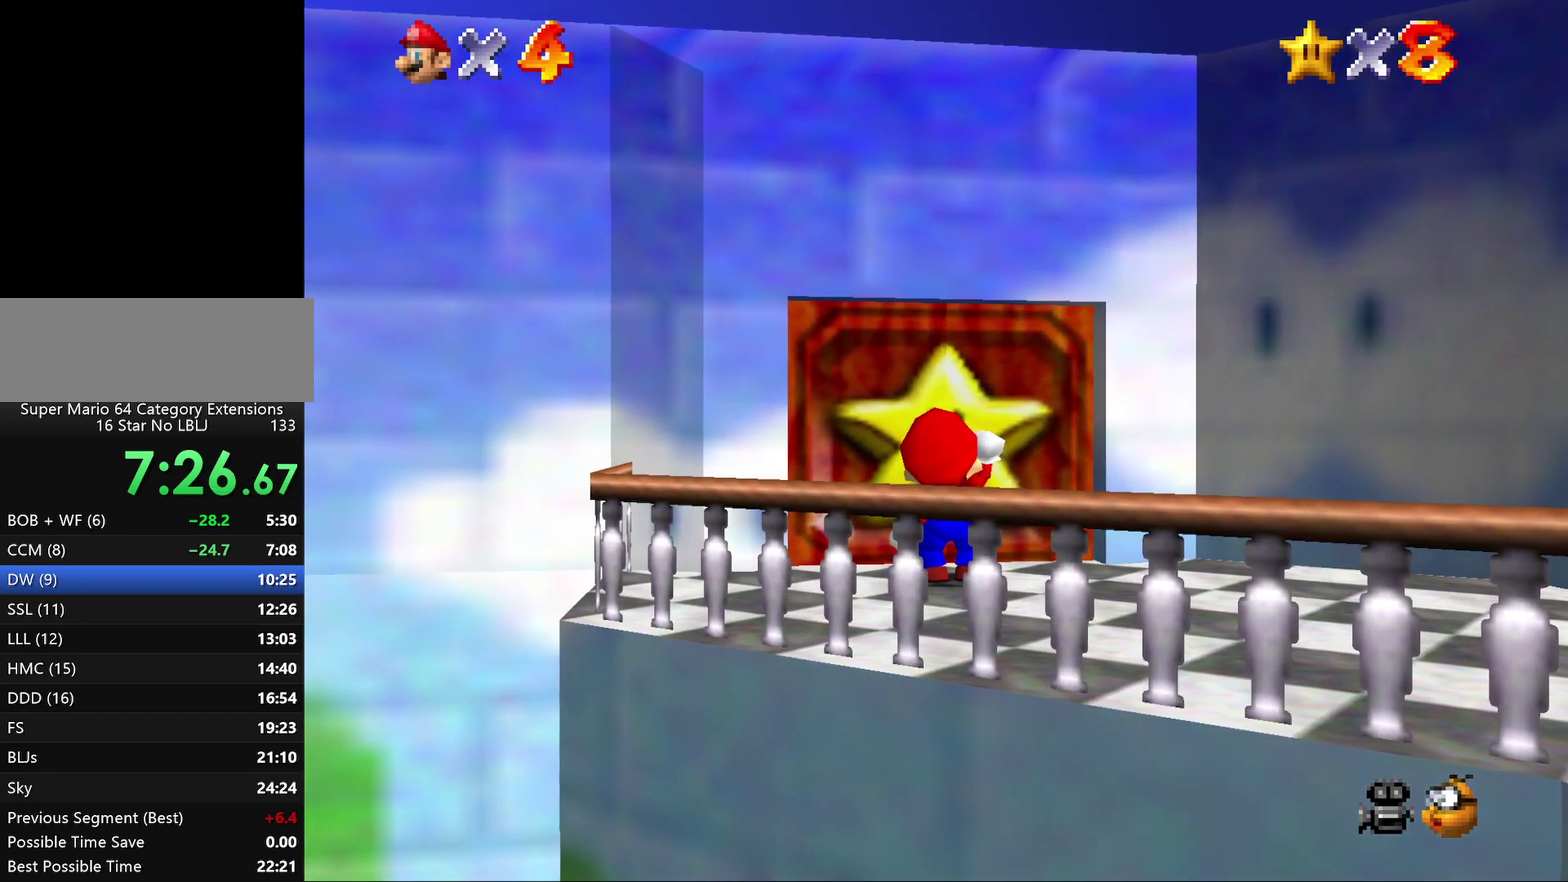
{"buttons": ["A", "B"], "left_stick": "center", "events": [[200, "A", "up"], [267, "A", "down"], [267, "B", "down"], [333, "B", "up"], [433, "B", "down"]]}
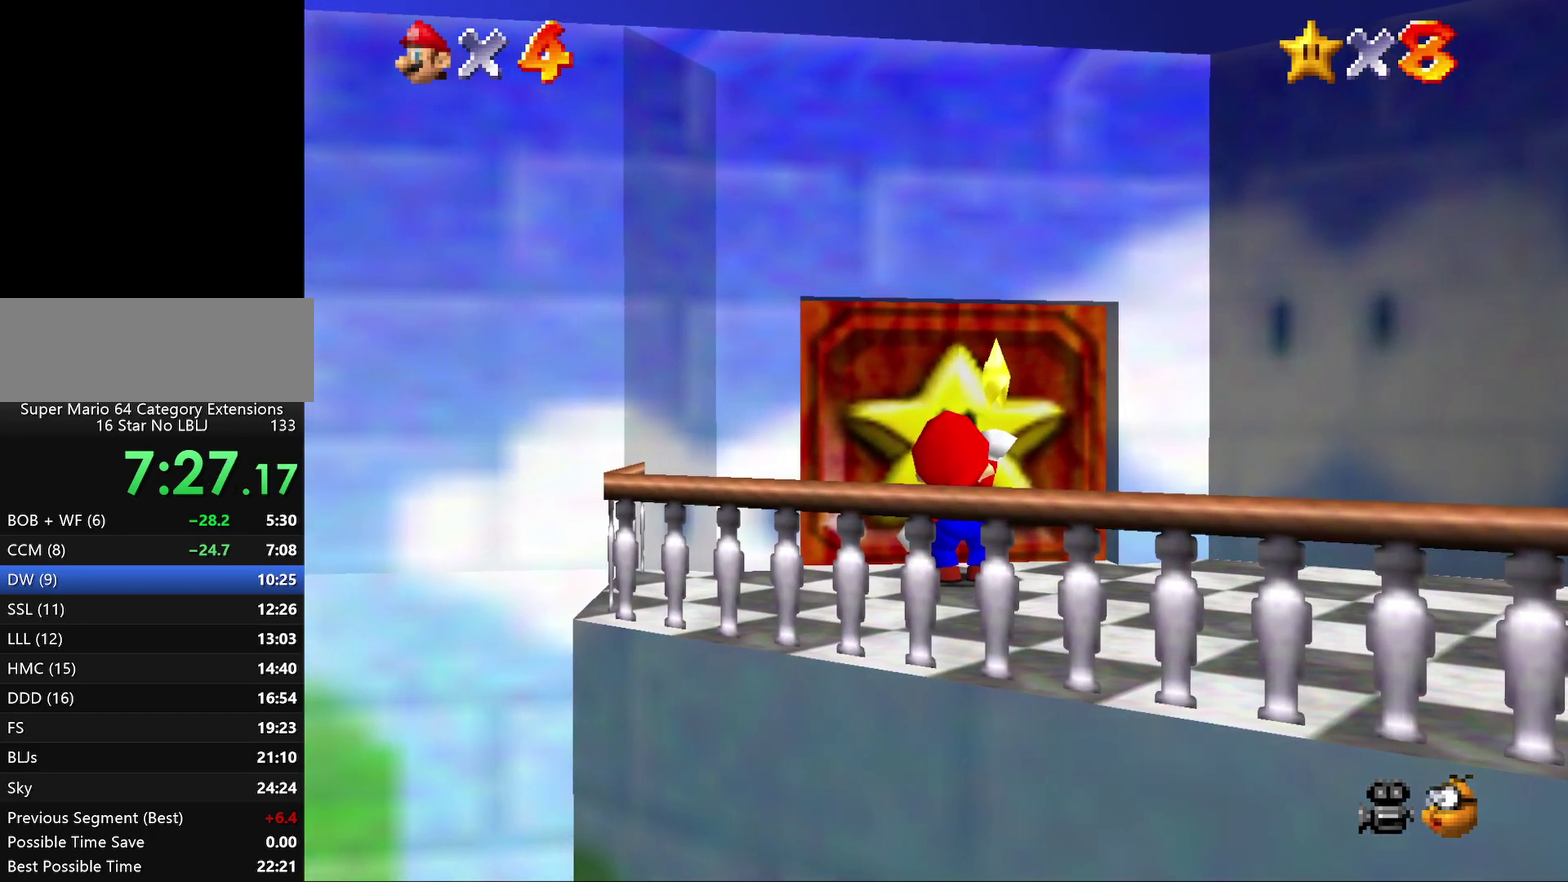
{"buttons": ["A", "B"], "left_stick": "center", "events": [[33, "B", "up"], [117, "B", "down"], [217, "B", "up"], [283, "B", "down"], [400, "B", "up"], [500, "B", "down"]]}